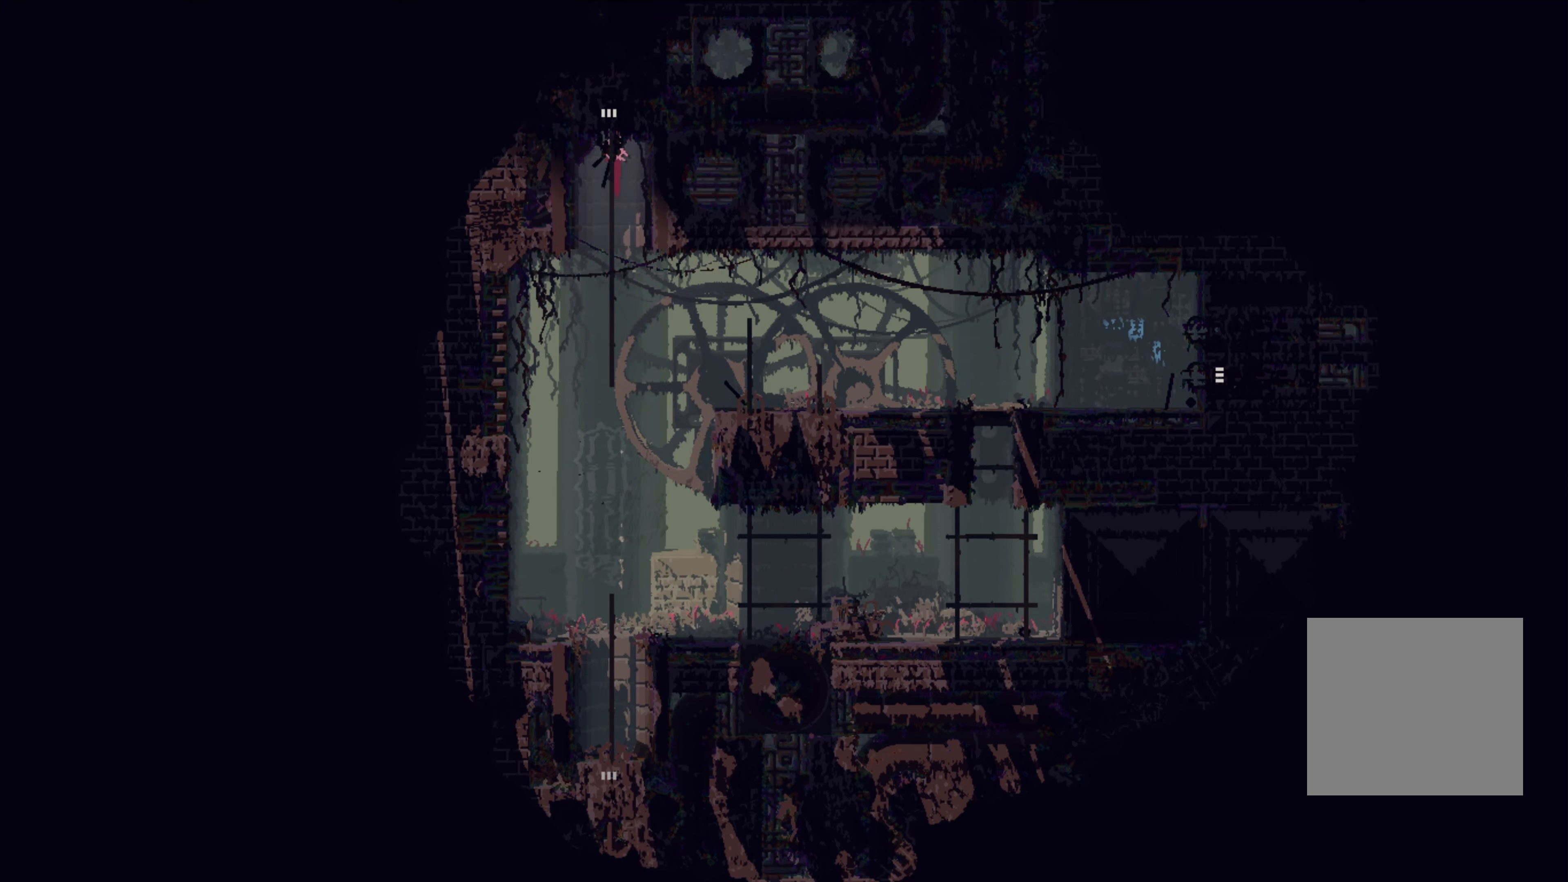
Gameplay with a controller (Xbox layout); each line is a JSON object with the inputs held at the frame after it. "events" lists button and stick changes between this image and that frame as [ms after this image, input, new state], when the widget could be followed in between. Not read: R3.
{"buttons": [], "left_stick": "up", "right_stick": "center", "events": [[33, "A", "up"]]}
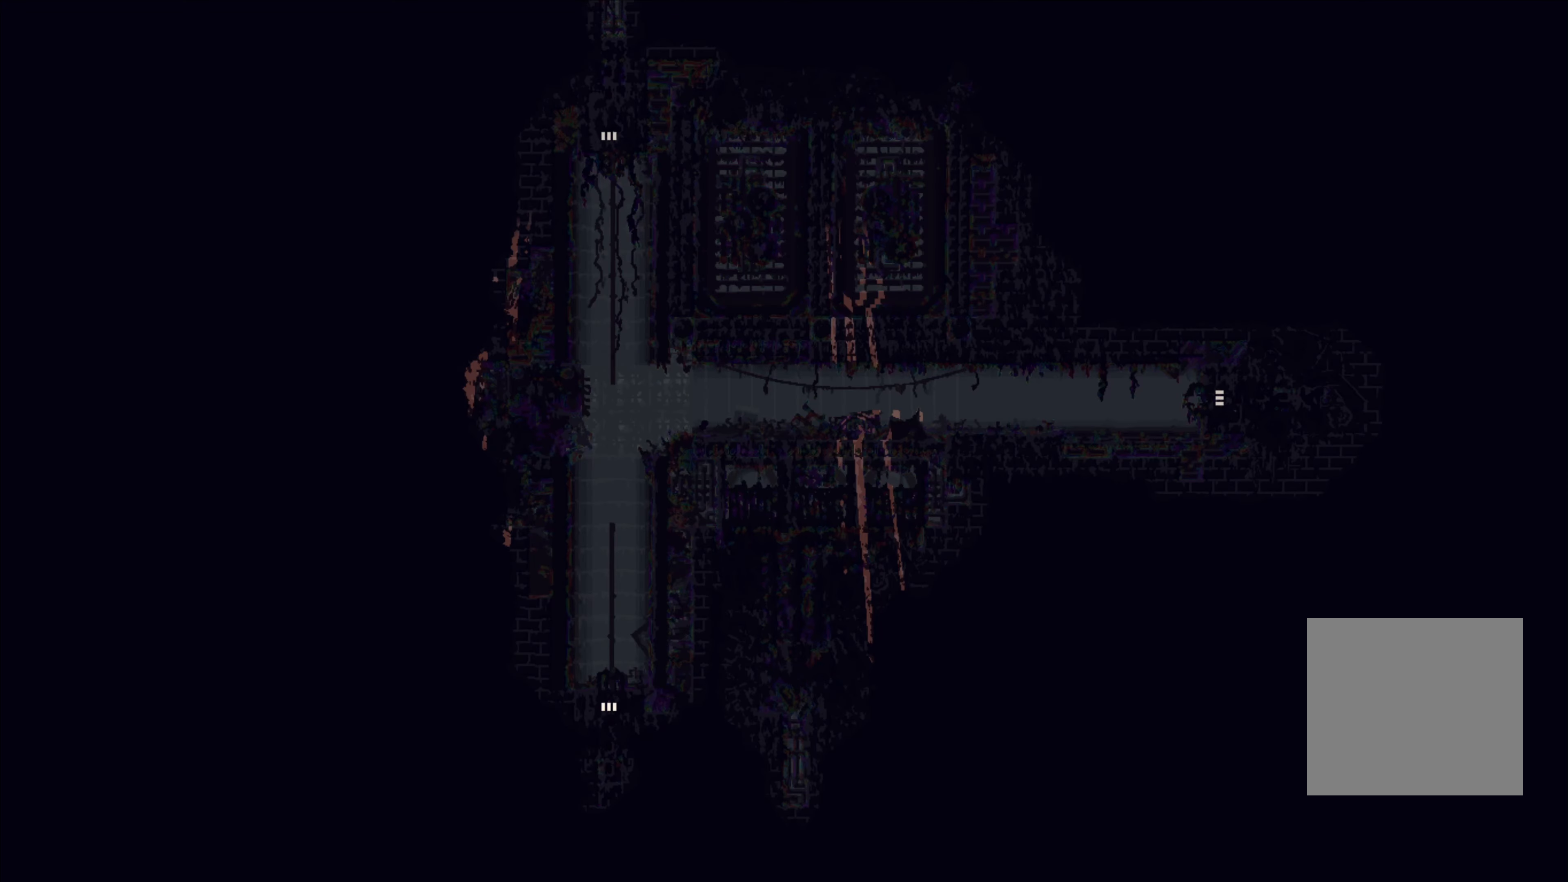
{"buttons": [], "left_stick": "up", "right_stick": "center", "events": []}
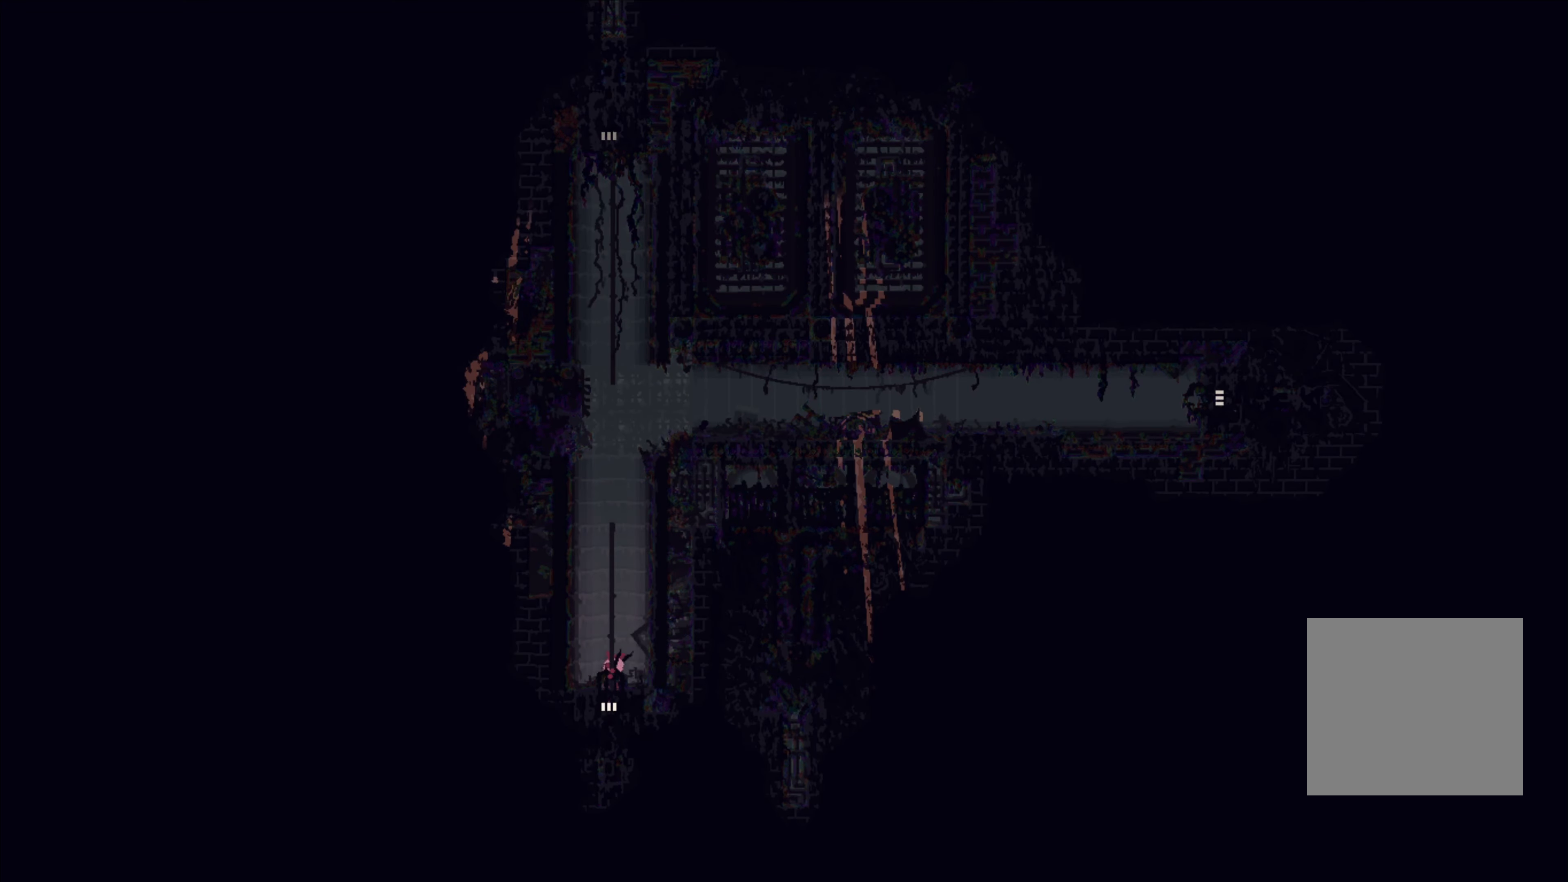
{"buttons": [], "left_stick": "up", "right_stick": "center", "events": []}
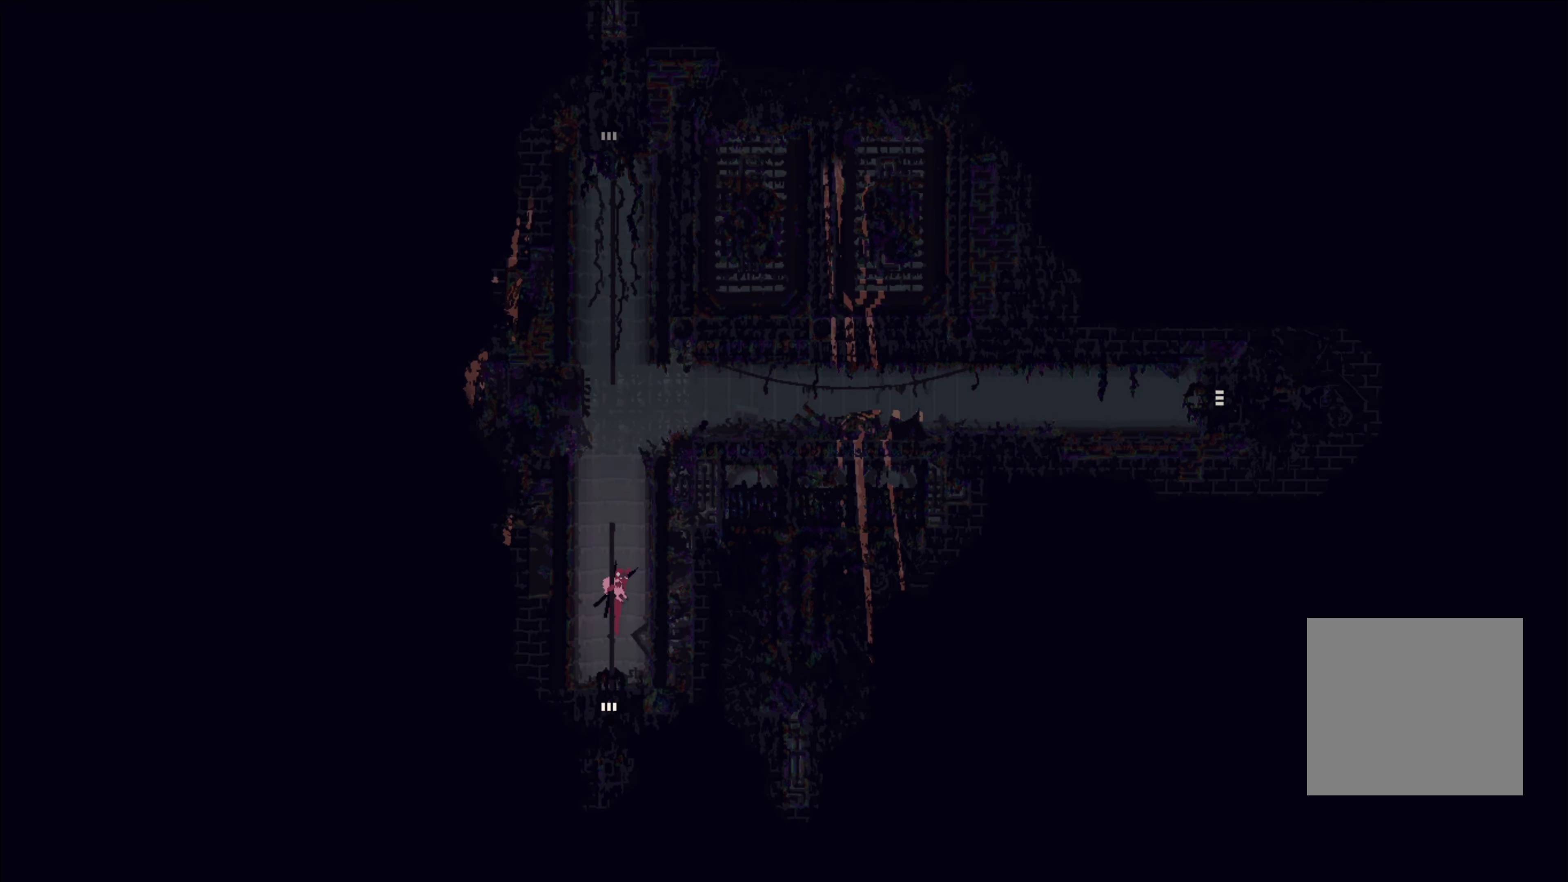
{"buttons": ["A"], "left_stick": "up-right", "right_stick": "center", "events": [[233, "A", "down"], [367, "A", "up"], [467, "A", "down"], [500, "left_stick", "up-right"]]}
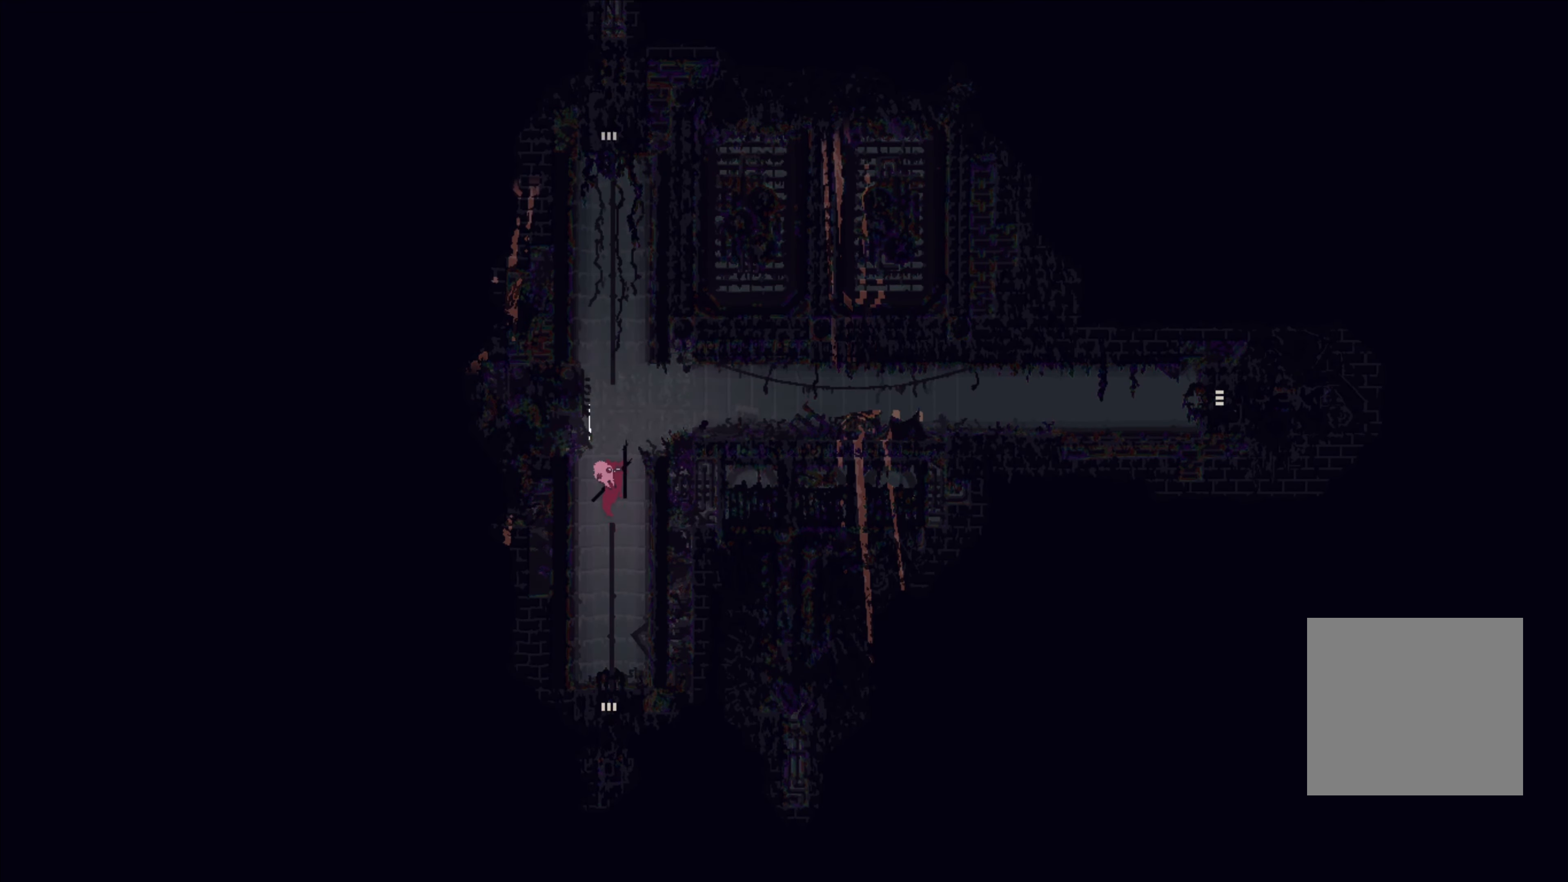
{"buttons": [], "left_stick": "up-right", "right_stick": "center", "events": [[183, "A", "up"]]}
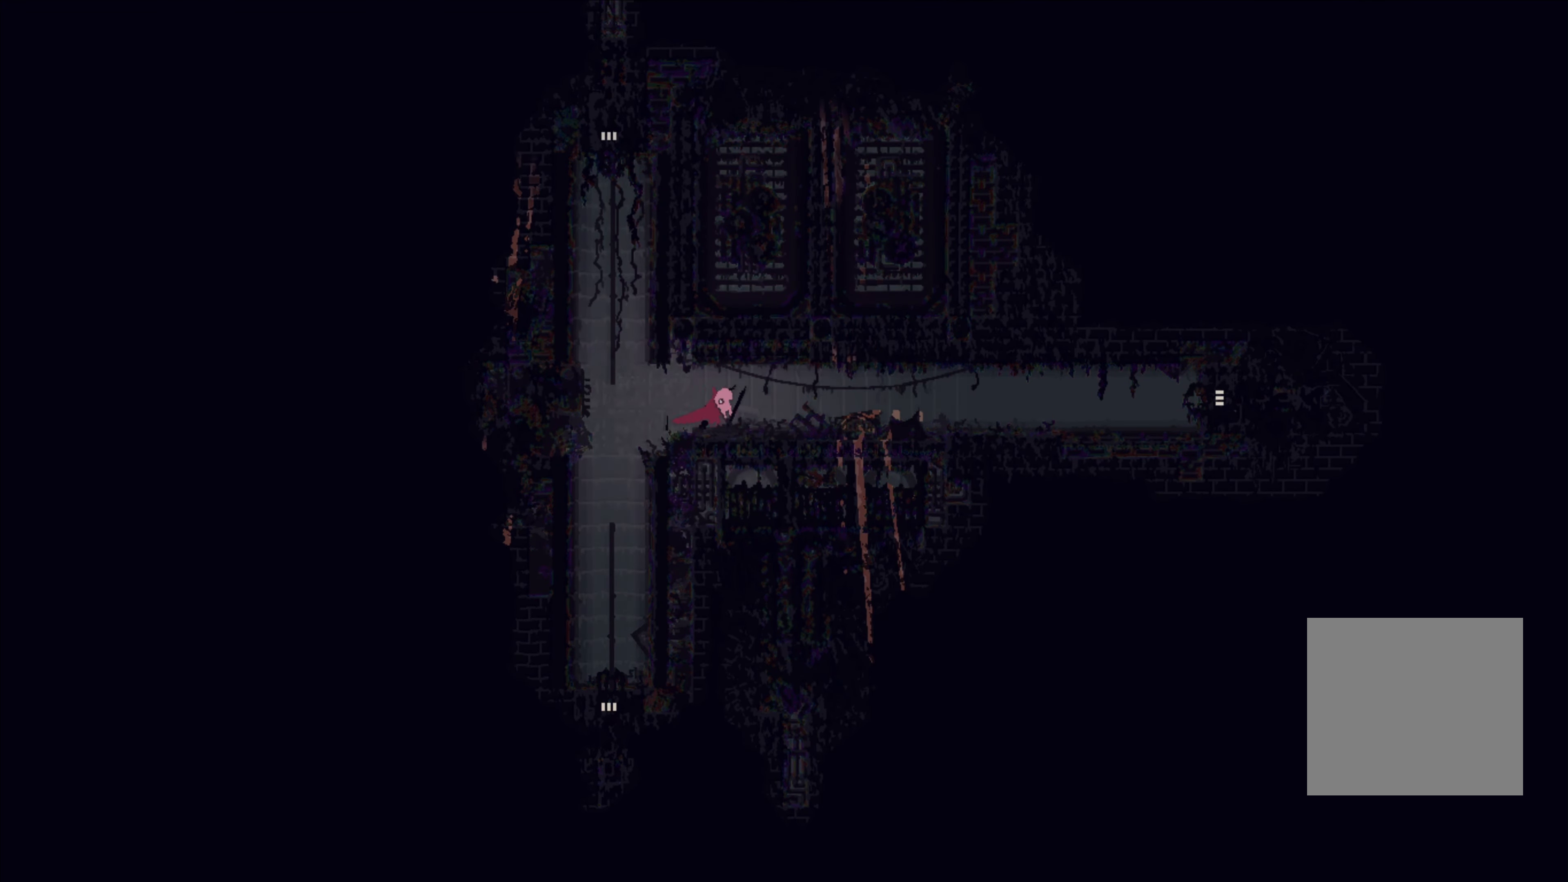
{"buttons": [], "left_stick": "up-right", "right_stick": "center", "events": [[367, "A", "down"], [433, "A", "up"]]}
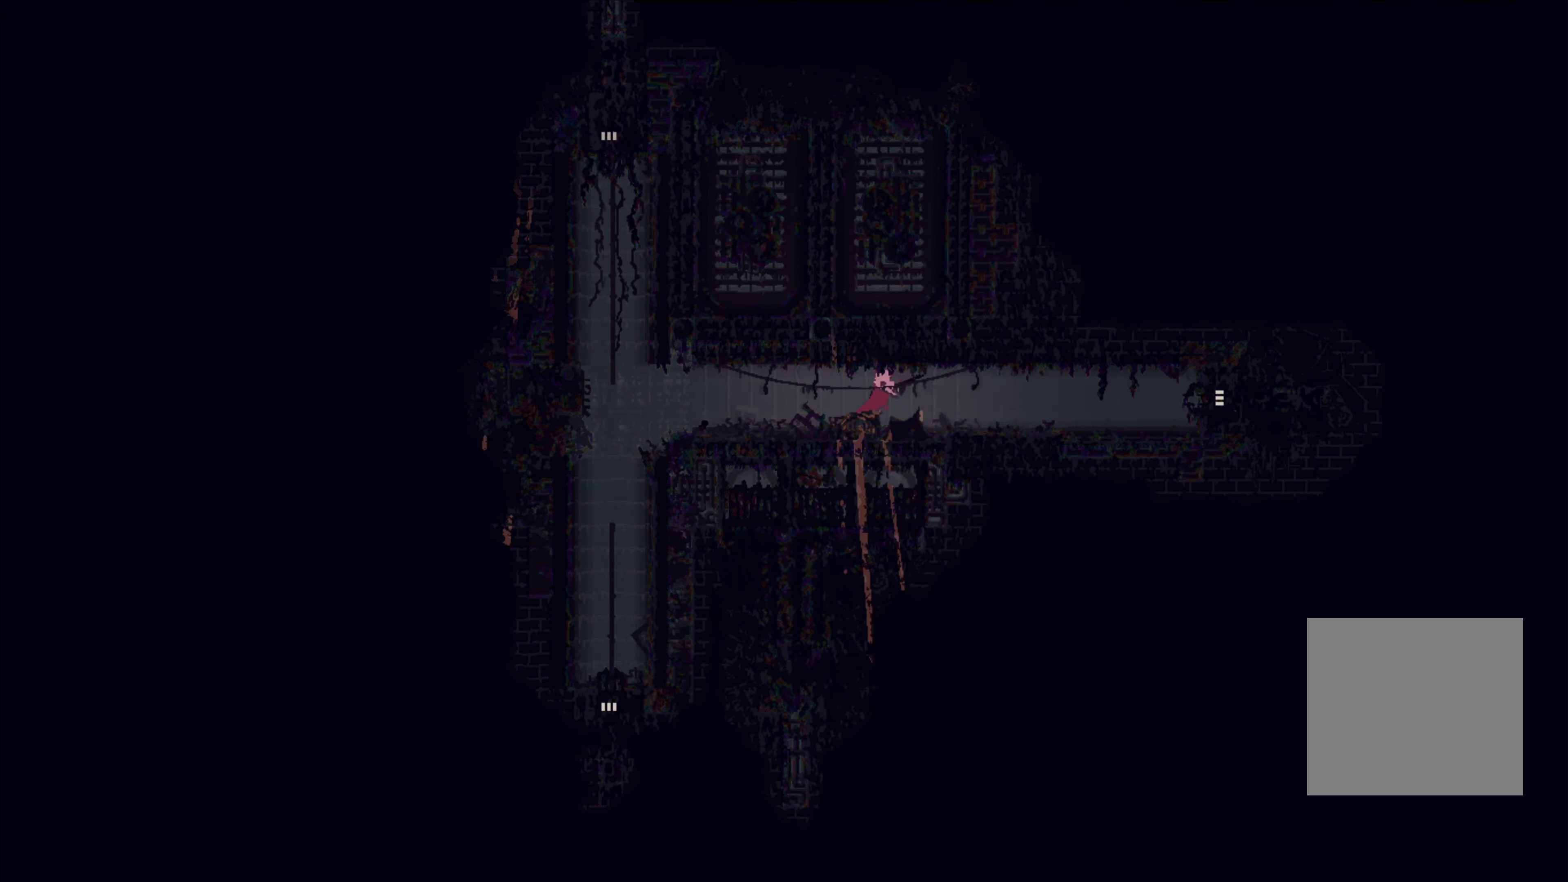
{"buttons": [], "left_stick": "up-right", "right_stick": "center", "events": []}
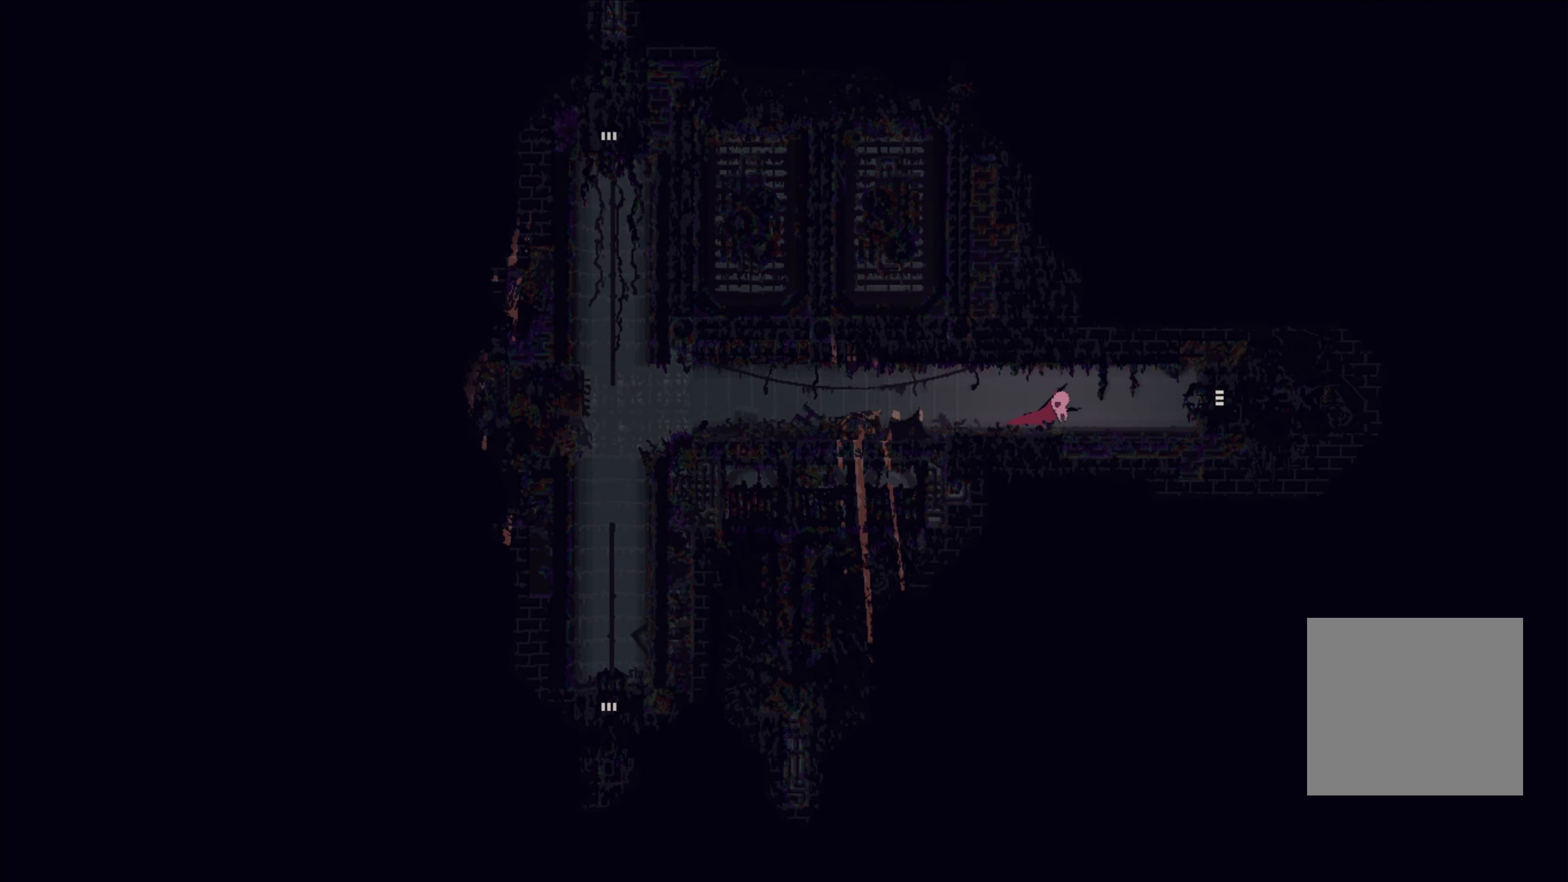
{"buttons": [], "left_stick": "up-right", "right_stick": "center", "events": [[283, "A", "down"], [350, "A", "up"]]}
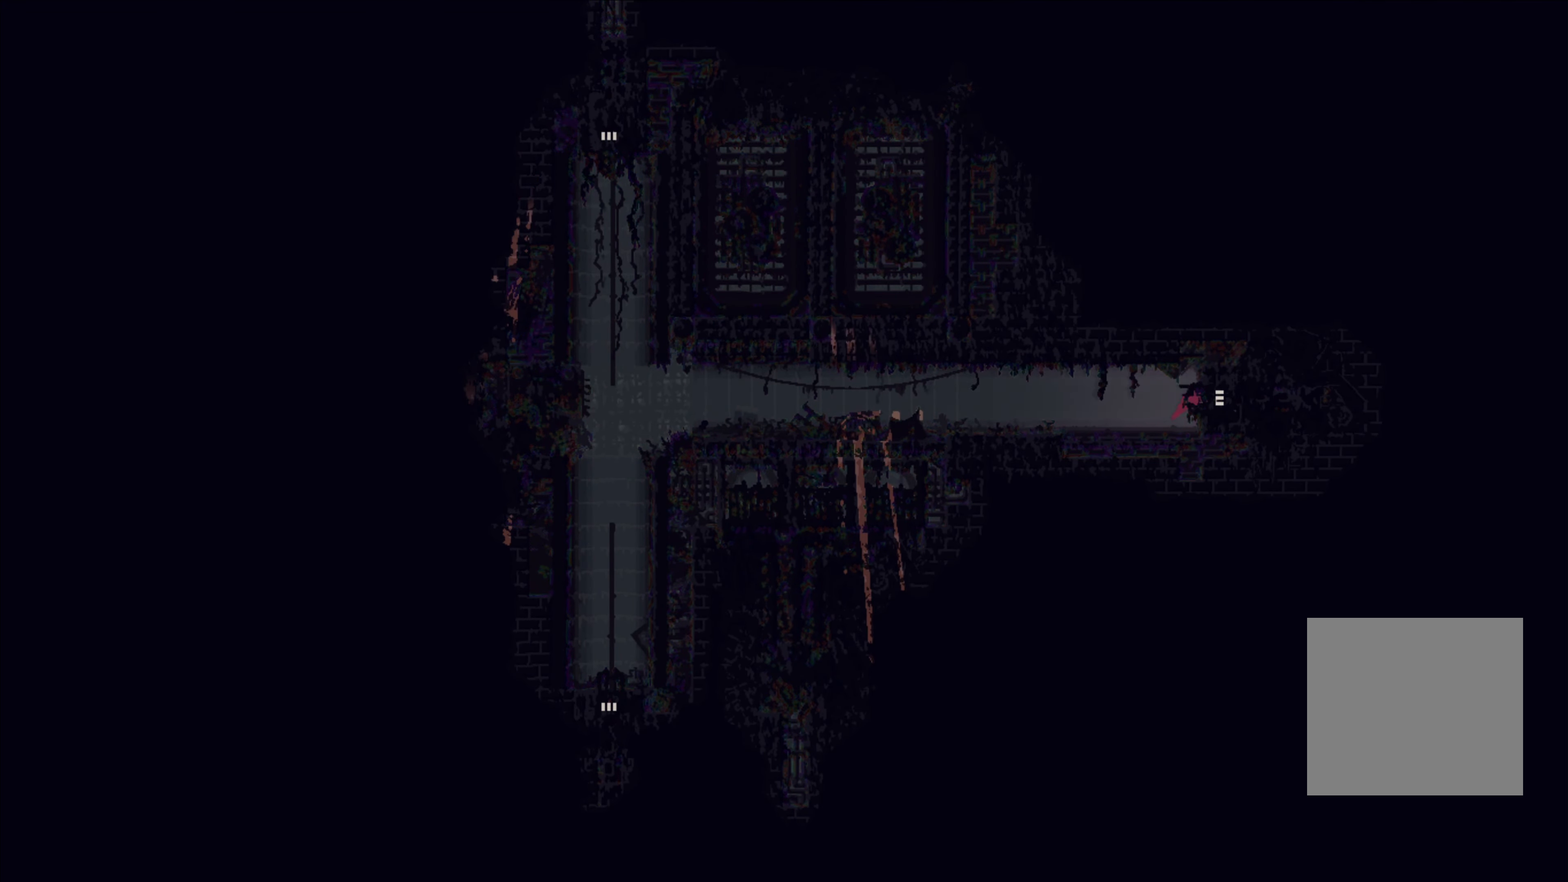
{"buttons": [], "left_stick": "up-right", "right_stick": "center", "events": []}
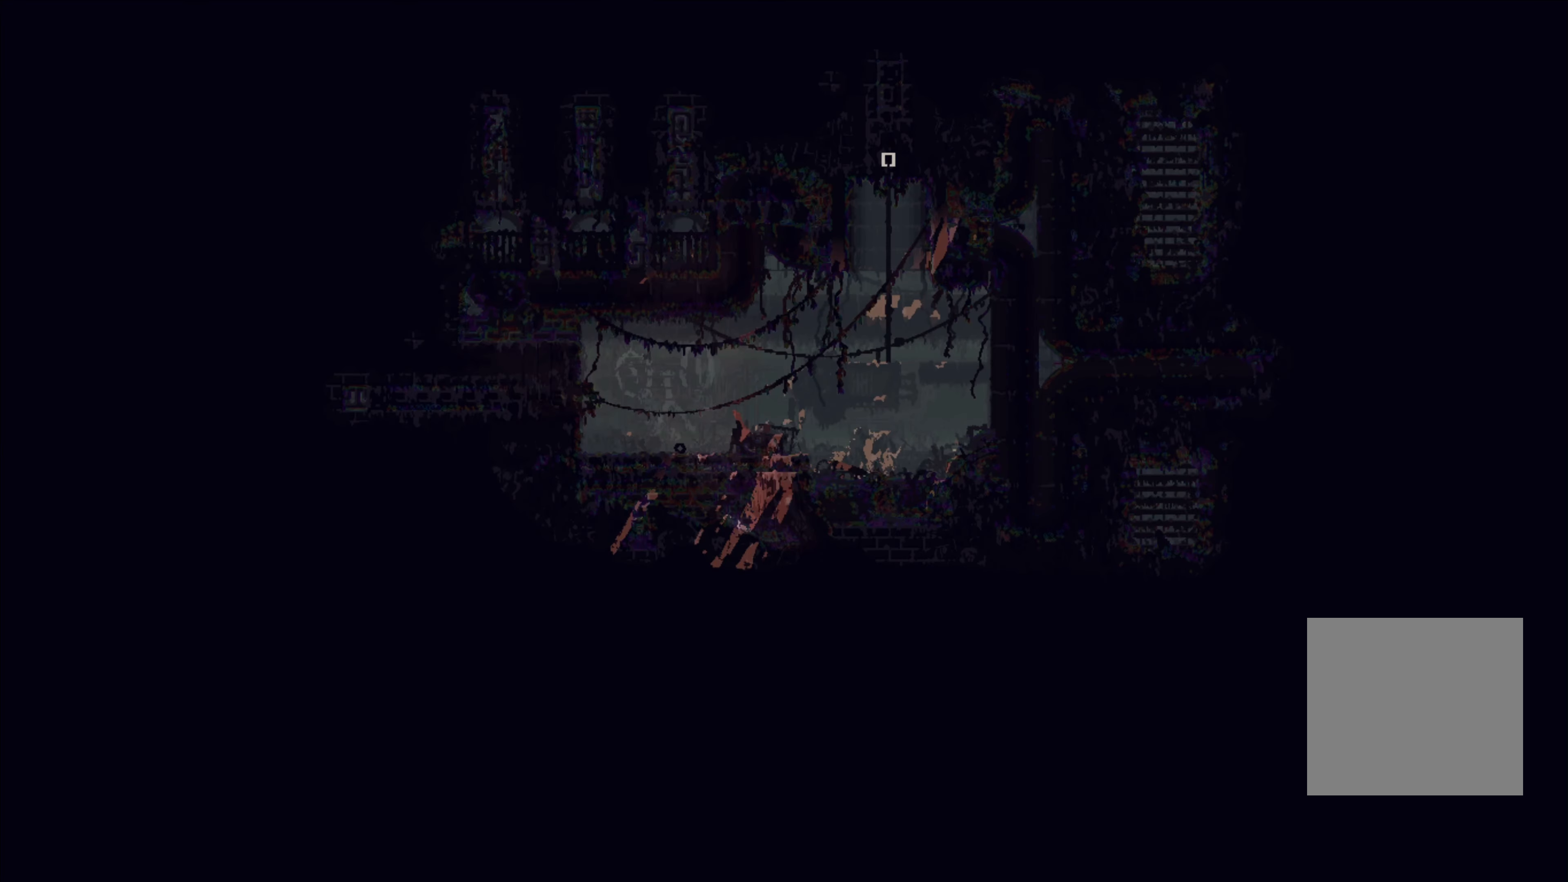
{"buttons": [], "left_stick": "up-right", "right_stick": "center", "events": []}
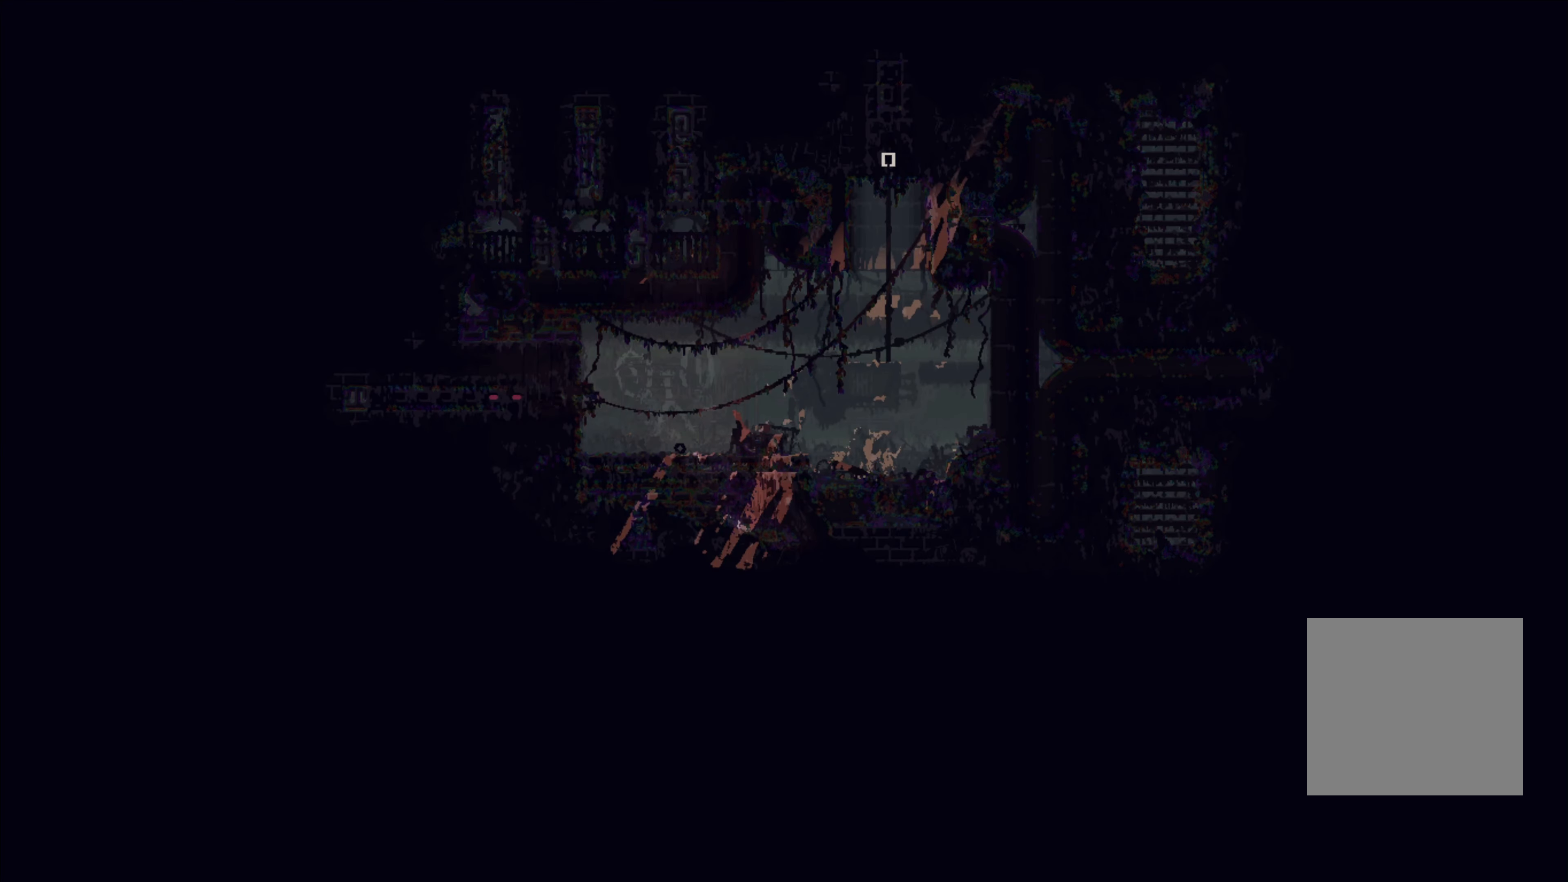
{"buttons": [], "left_stick": "up-right", "right_stick": "center", "events": []}
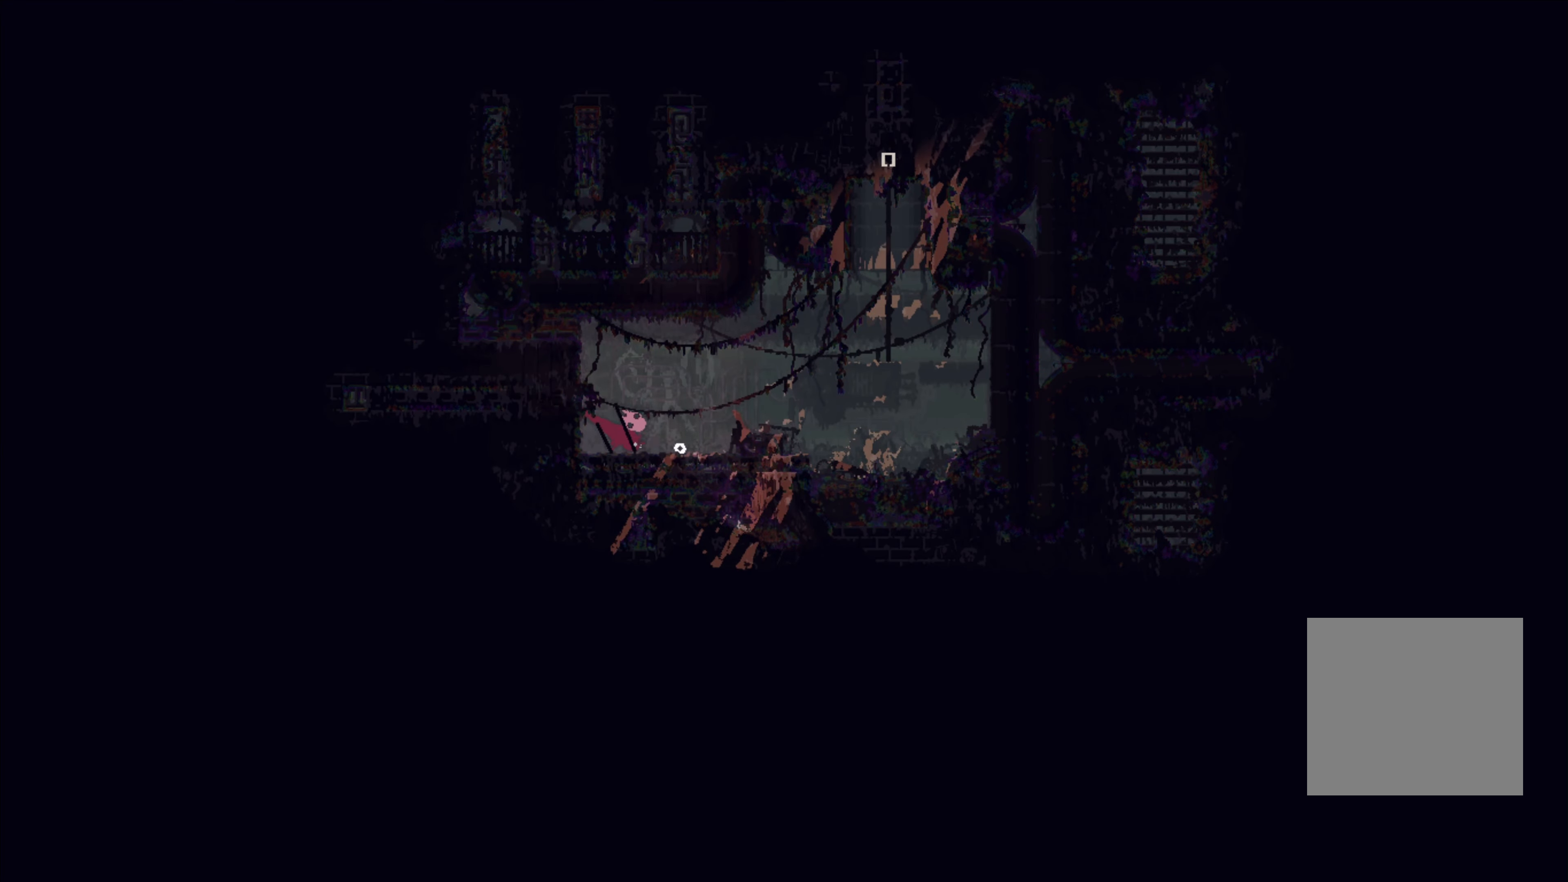
{"buttons": [], "left_stick": "up-right", "right_stick": "center", "events": [[200, "A", "down"], [384, "A", "up"]]}
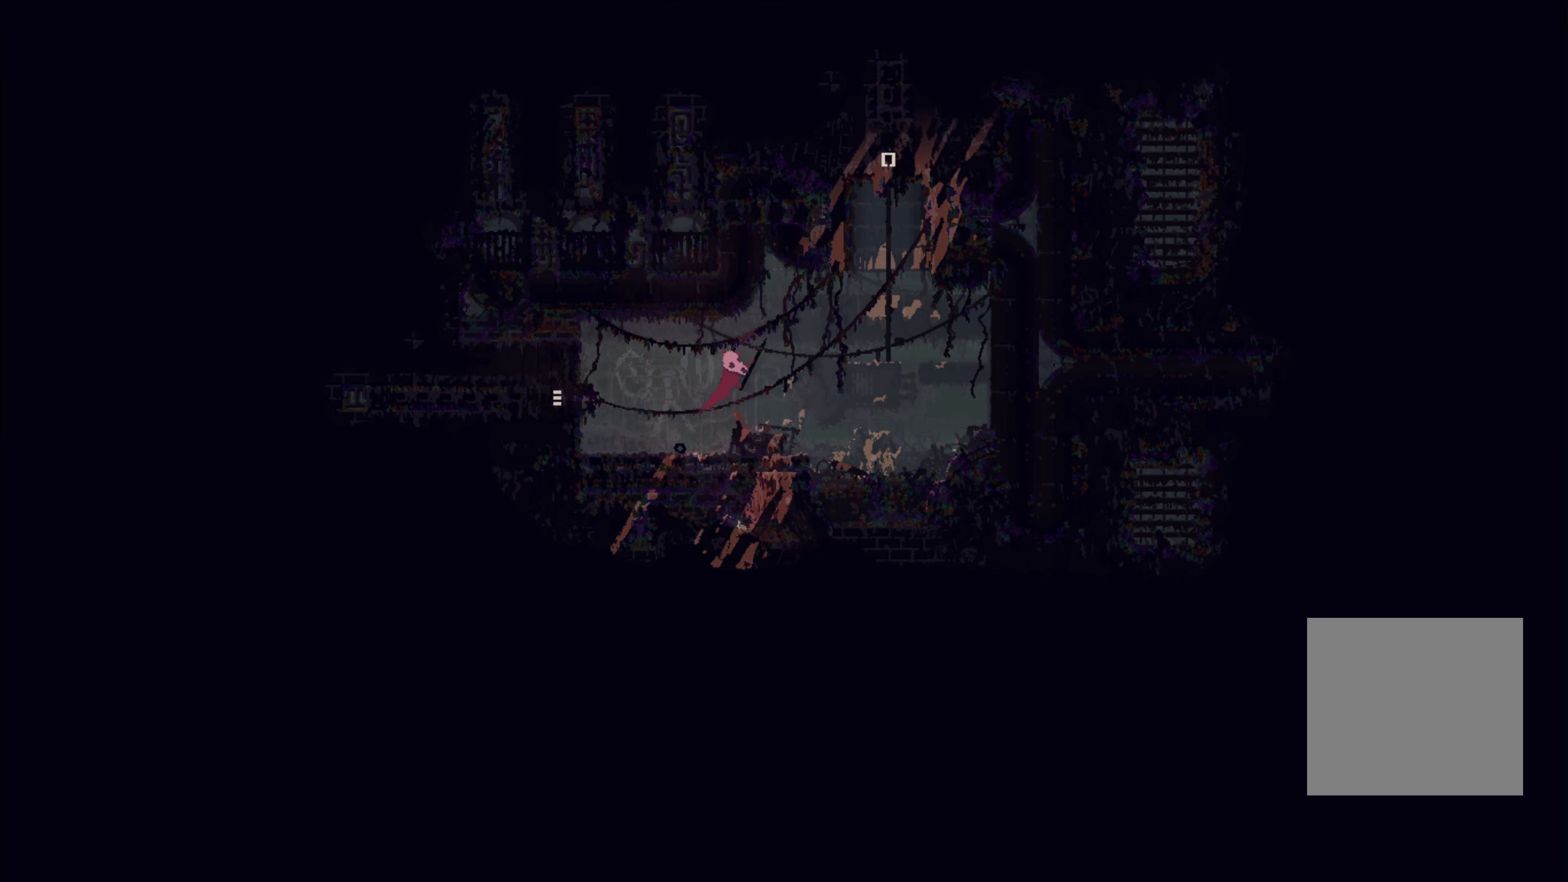
{"buttons": ["A", "X"], "left_stick": "up", "right_stick": "center", "events": [[50, "A", "down"], [267, "A", "up"], [350, "A", "down"], [367, "X", "down"], [384, "left_stick", "up"]]}
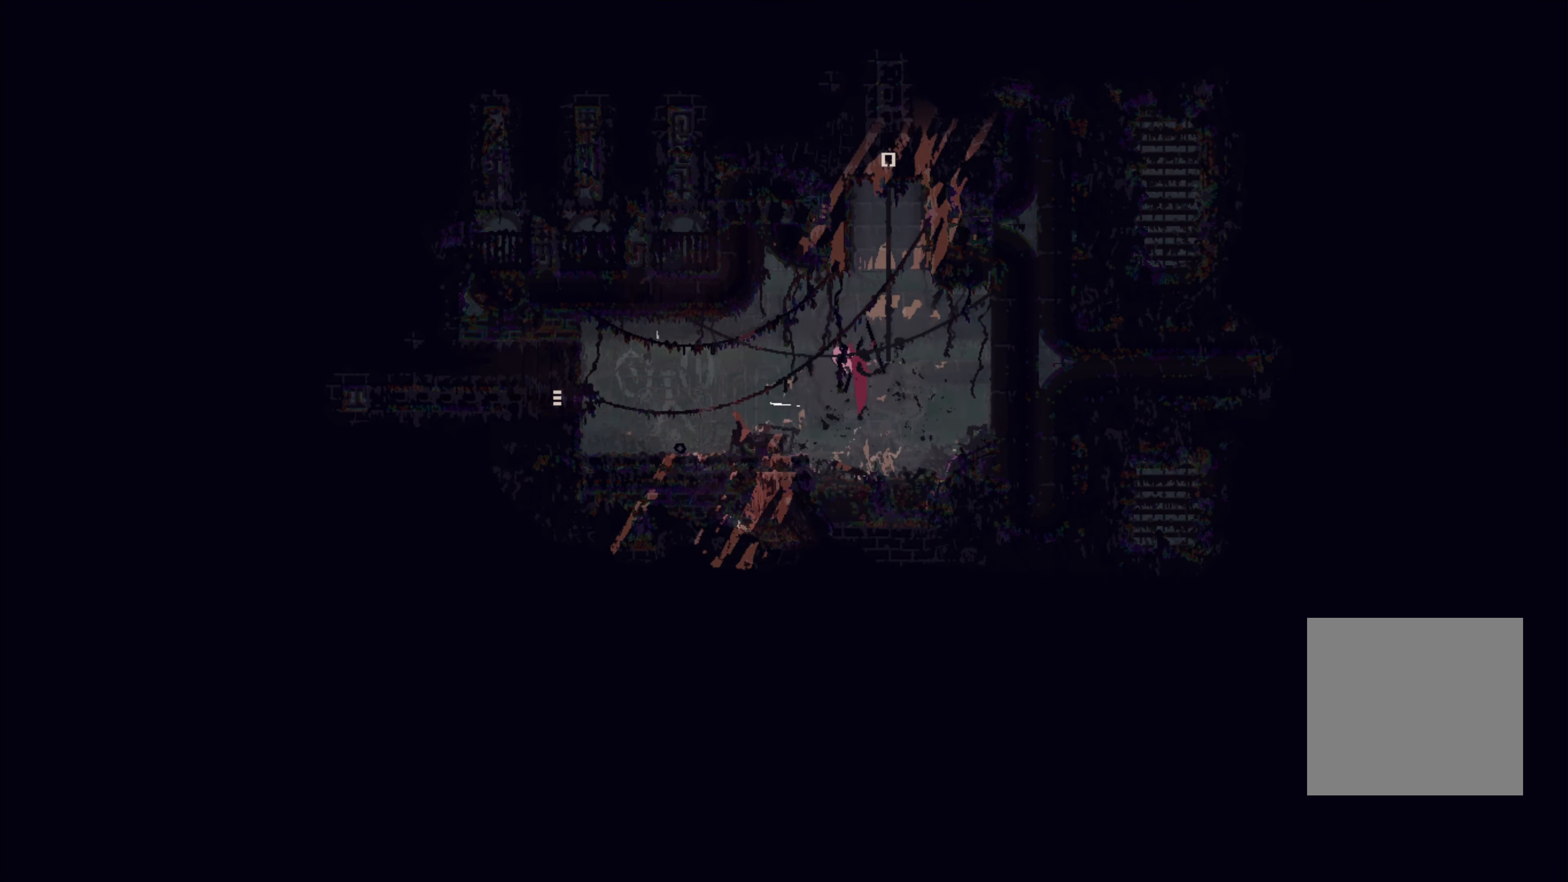
{"buttons": [], "left_stick": "up-right", "right_stick": "center", "events": [[250, "A", "up"], [250, "X", "up"], [250, "left_stick", "up-right"]]}
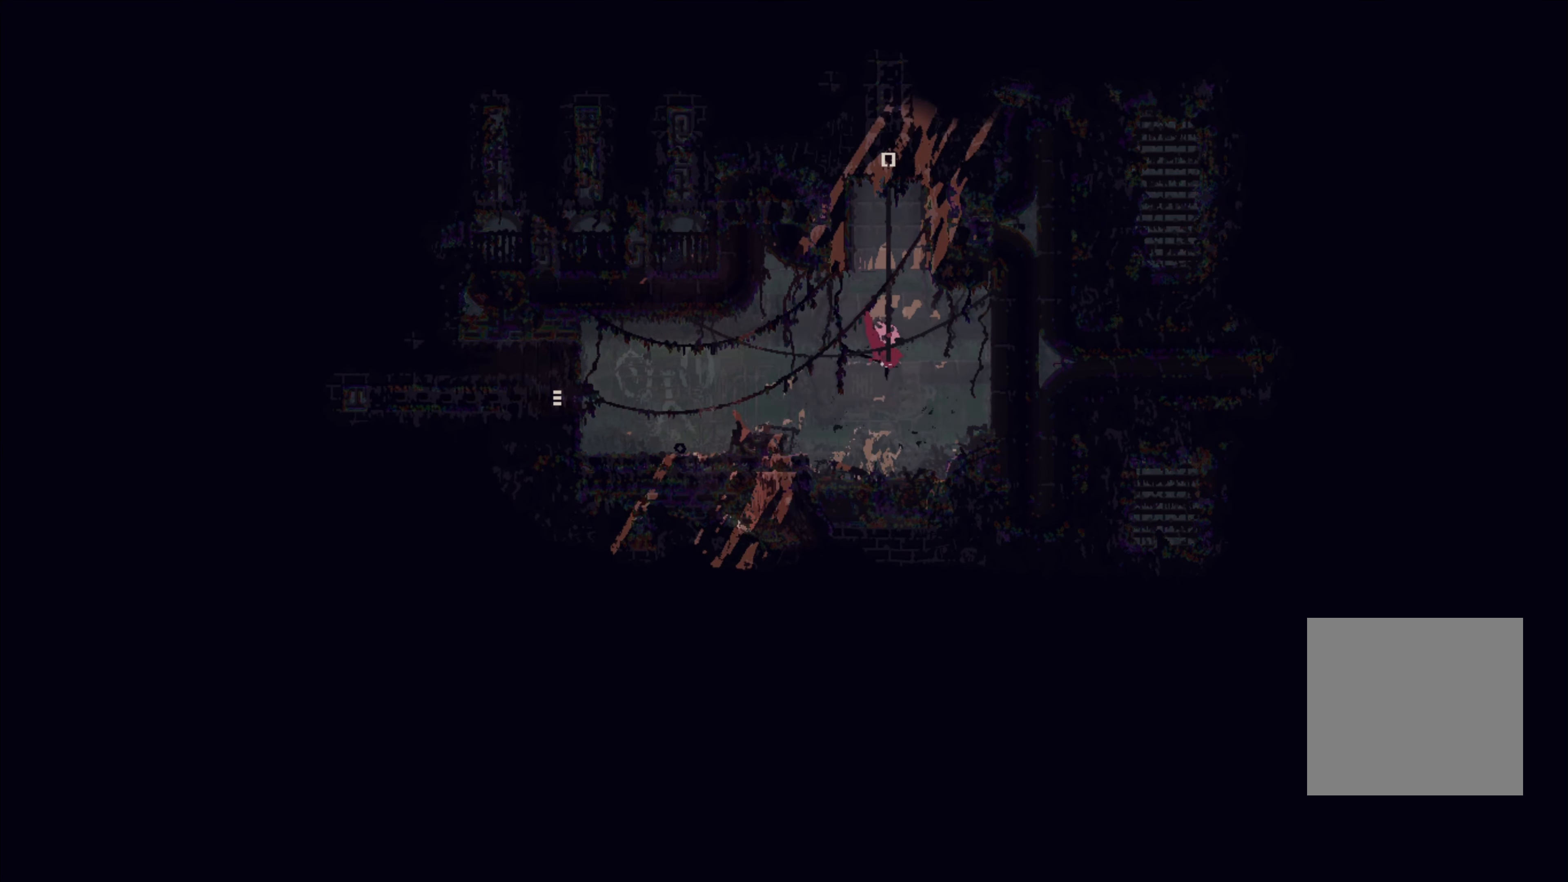
{"buttons": [], "left_stick": "up", "right_stick": "center", "events": [[17, "left_stick", "up"]]}
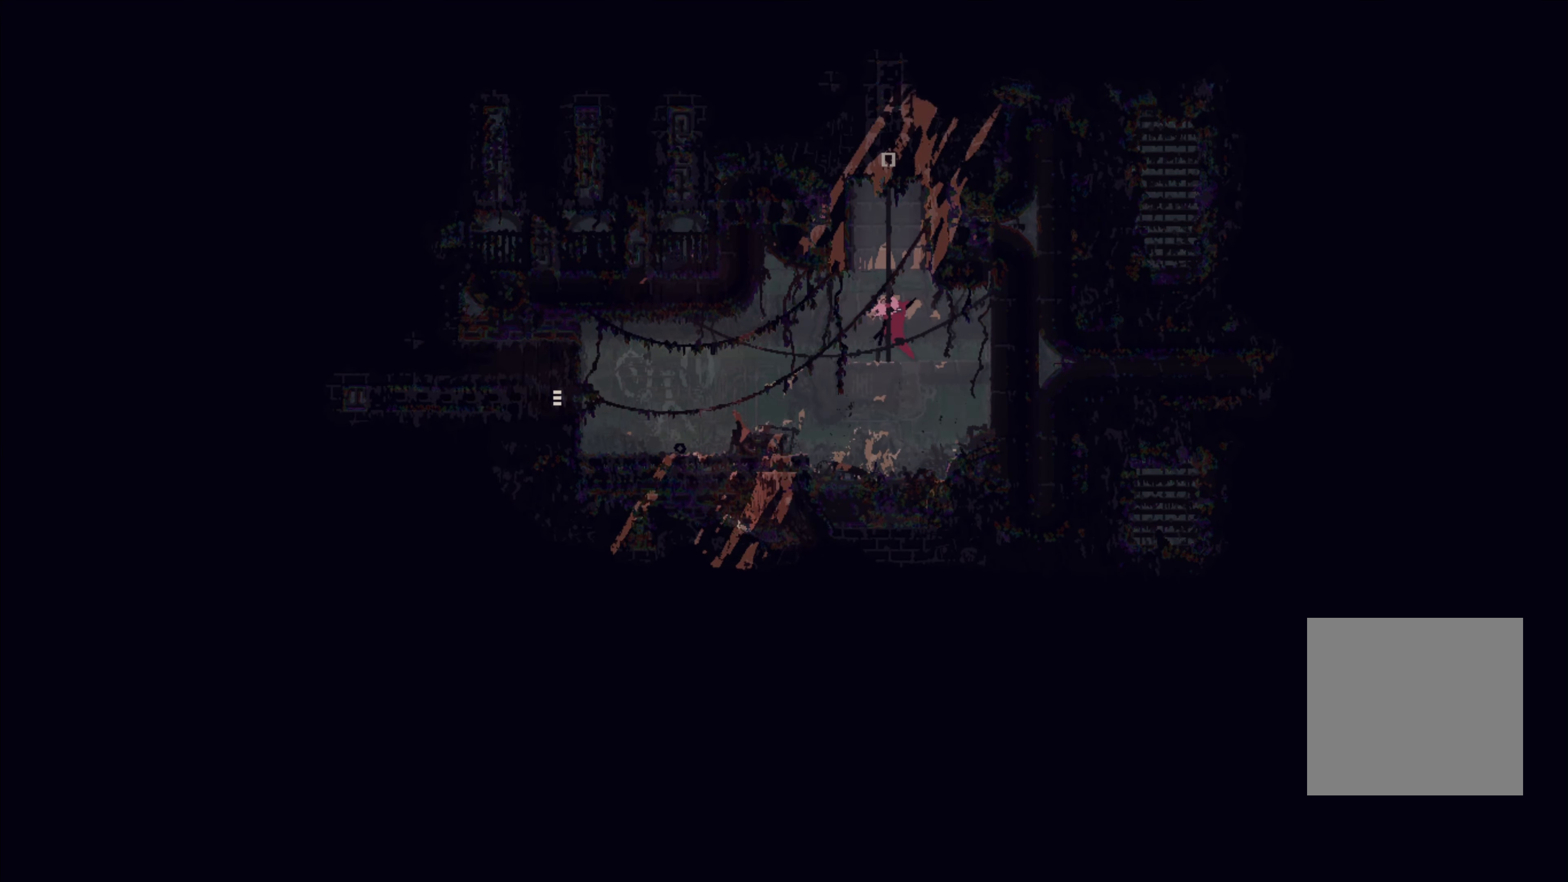
{"buttons": [], "left_stick": "up", "right_stick": "center", "events": []}
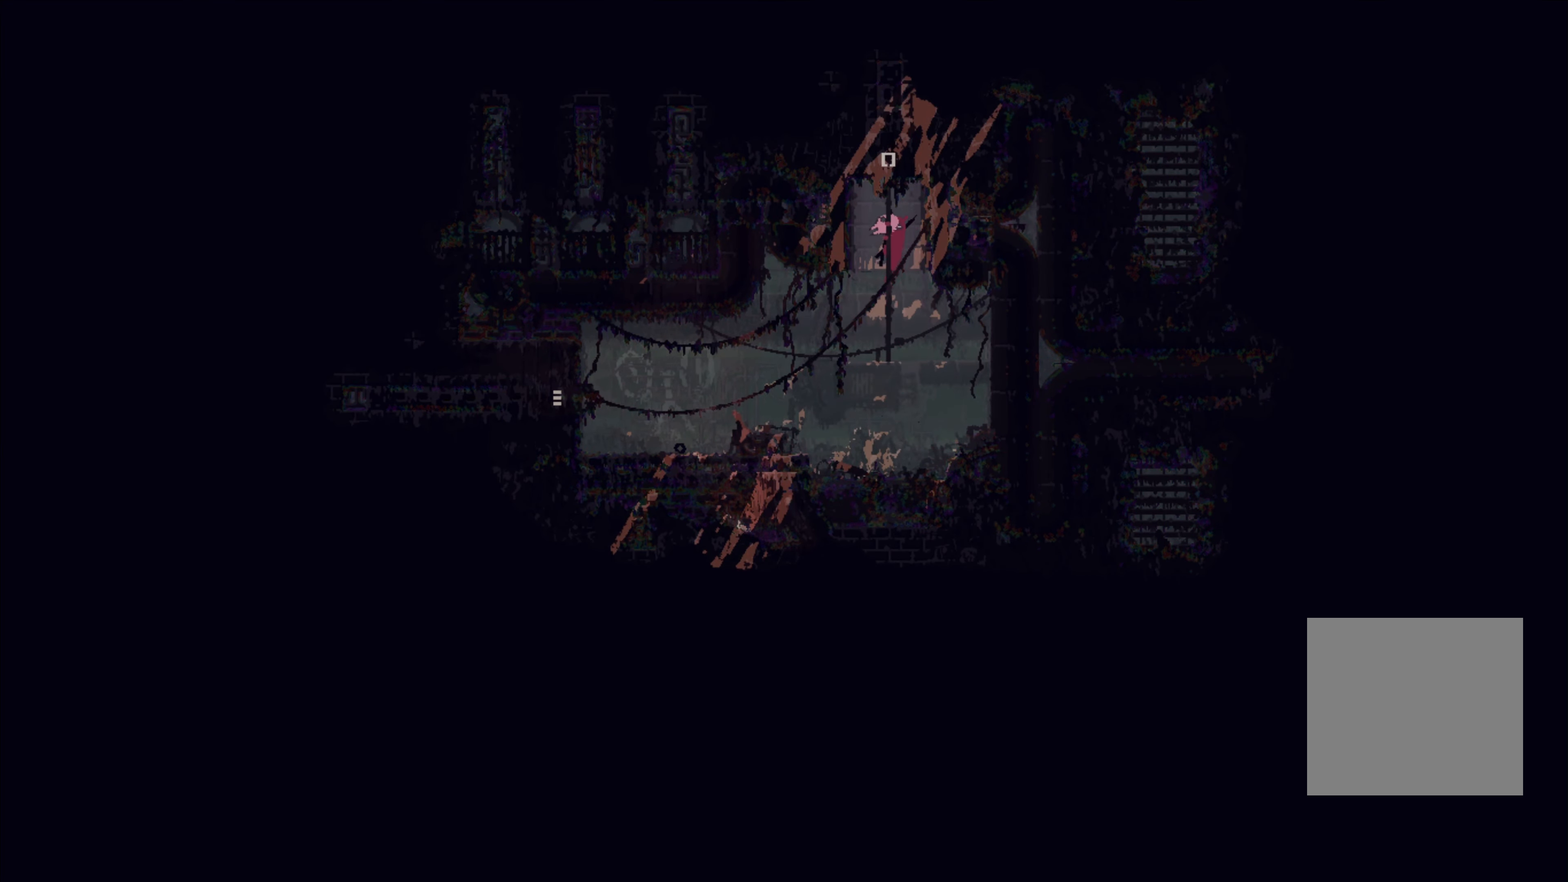
{"buttons": [], "left_stick": "up", "right_stick": "center", "events": [[150, "A", "down"], [284, "A", "up"]]}
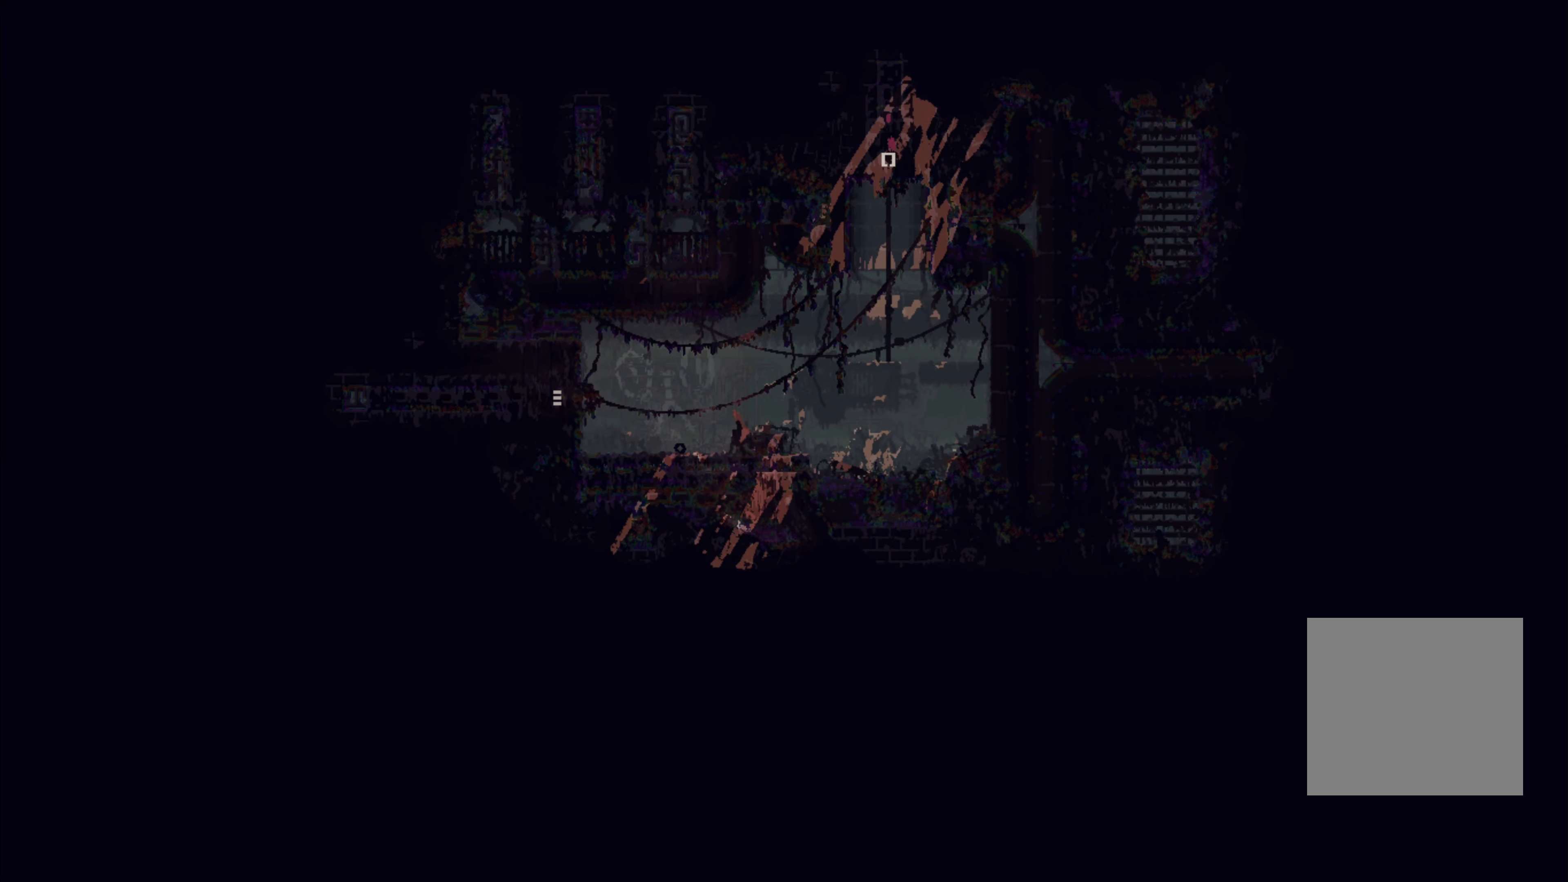
{"buttons": [], "left_stick": "up", "right_stick": "center", "events": [[134, "left_stick", "center"], [467, "left_stick", "up"]]}
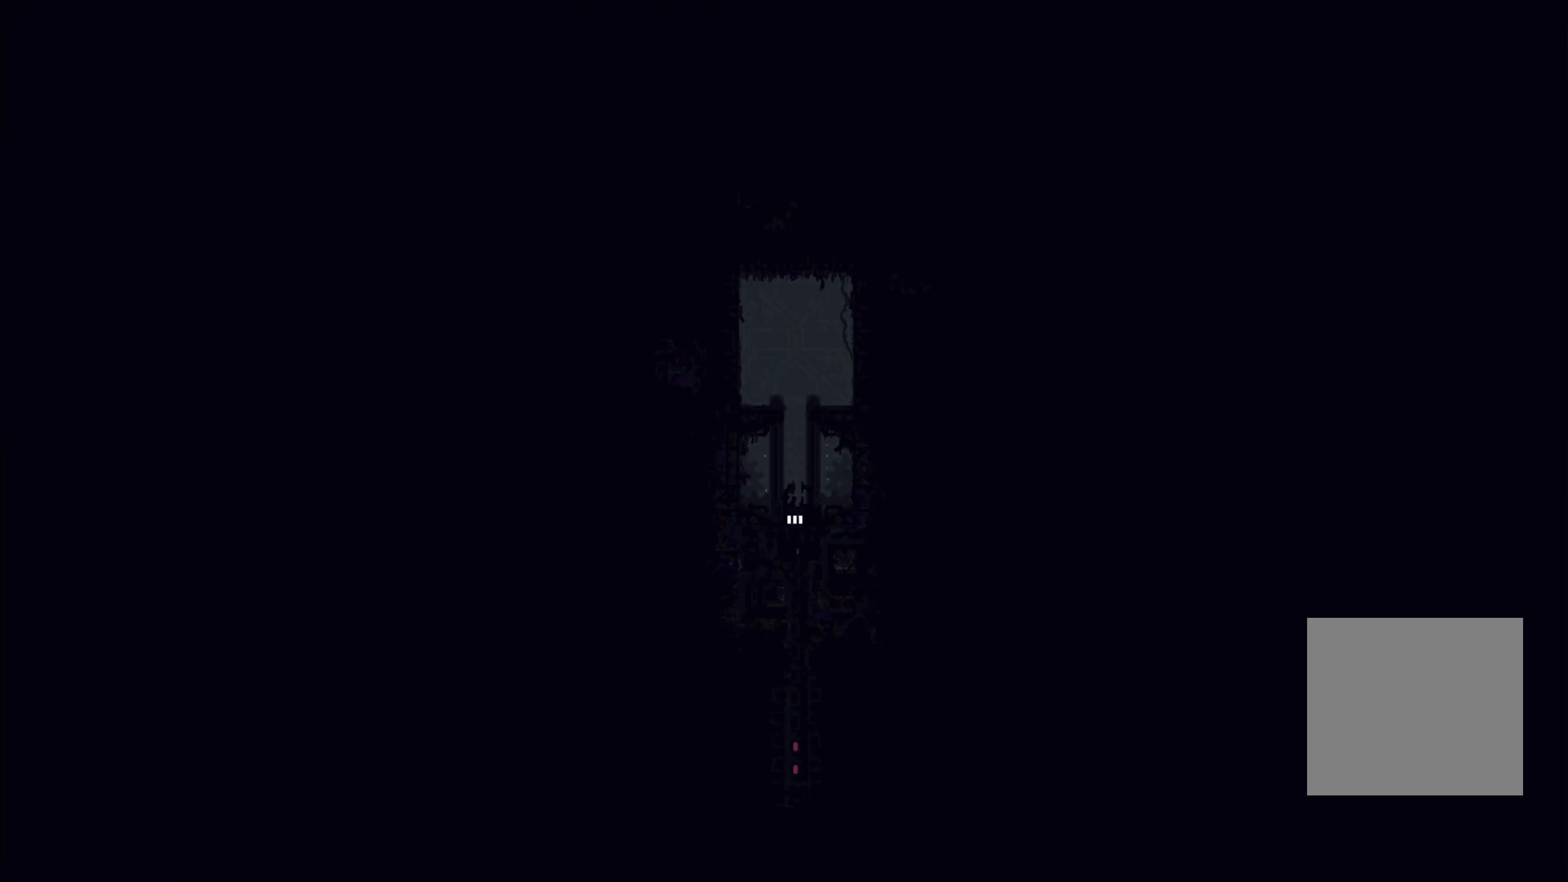
{"buttons": [], "left_stick": "up", "right_stick": "center", "events": []}
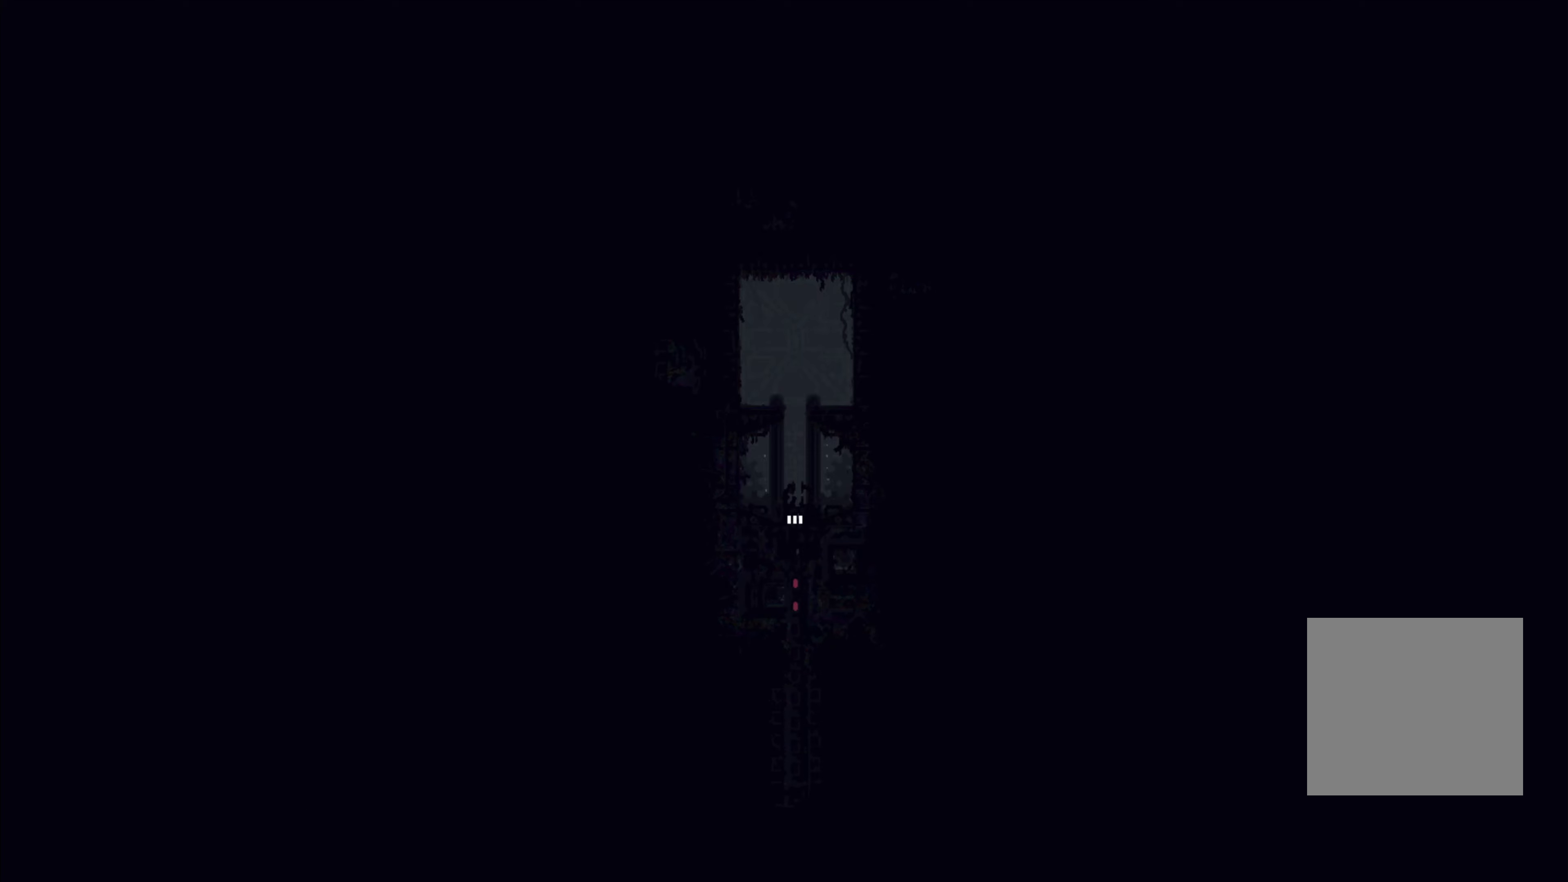
{"buttons": [], "left_stick": "left", "right_stick": "center", "events": [[150, "A", "down"], [266, "A", "up"], [316, "left_stick", "up-left"], [416, "left_stick", "left"]]}
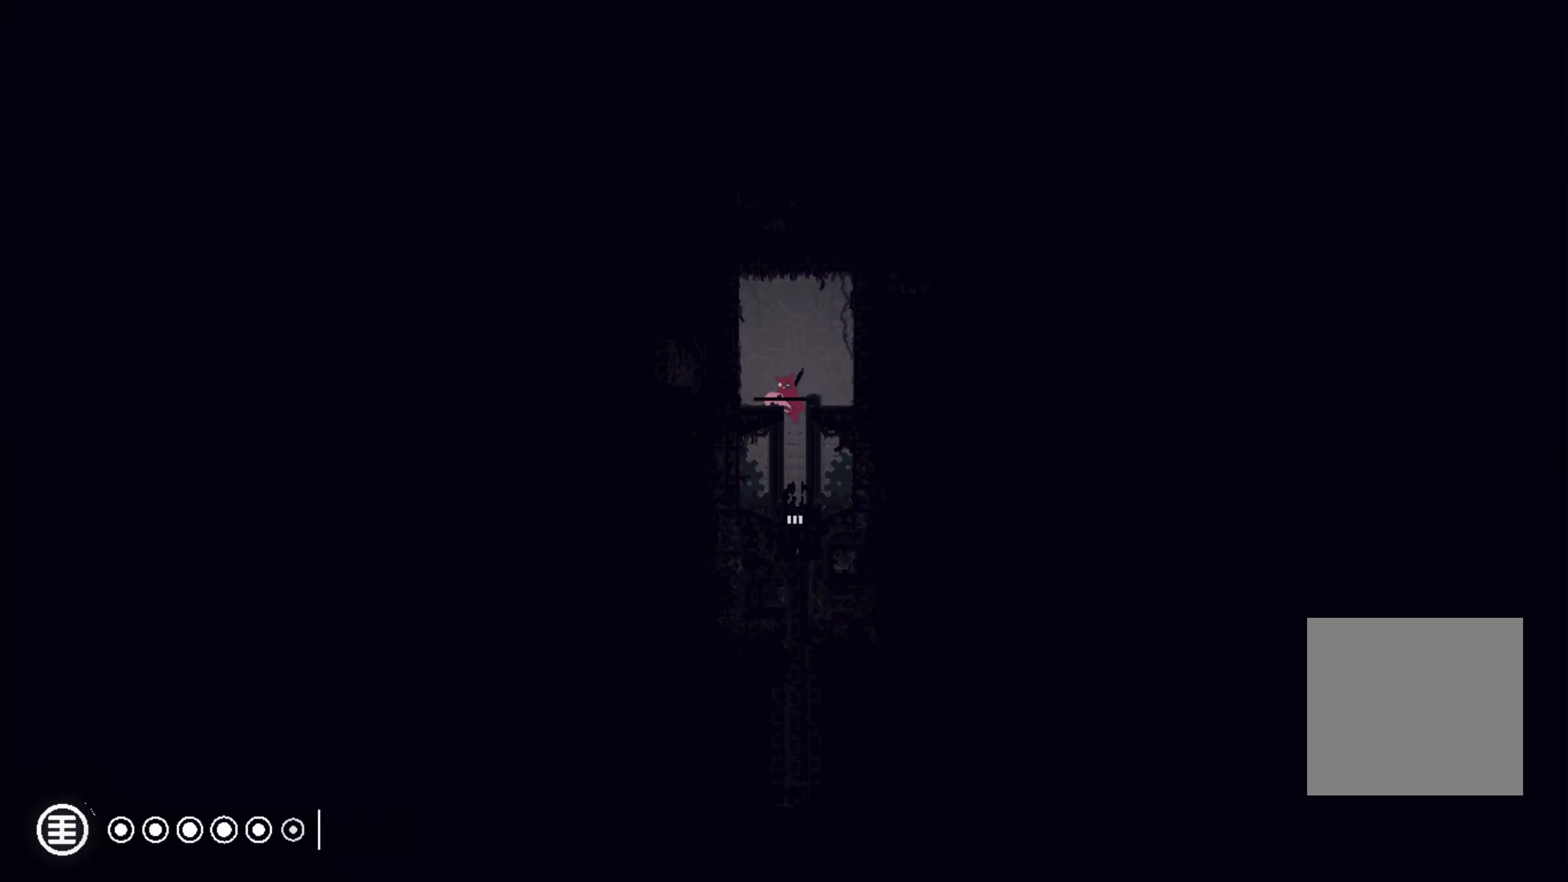
{"buttons": [], "left_stick": "center", "right_stick": "center", "events": [[300, "left_stick", "center"]]}
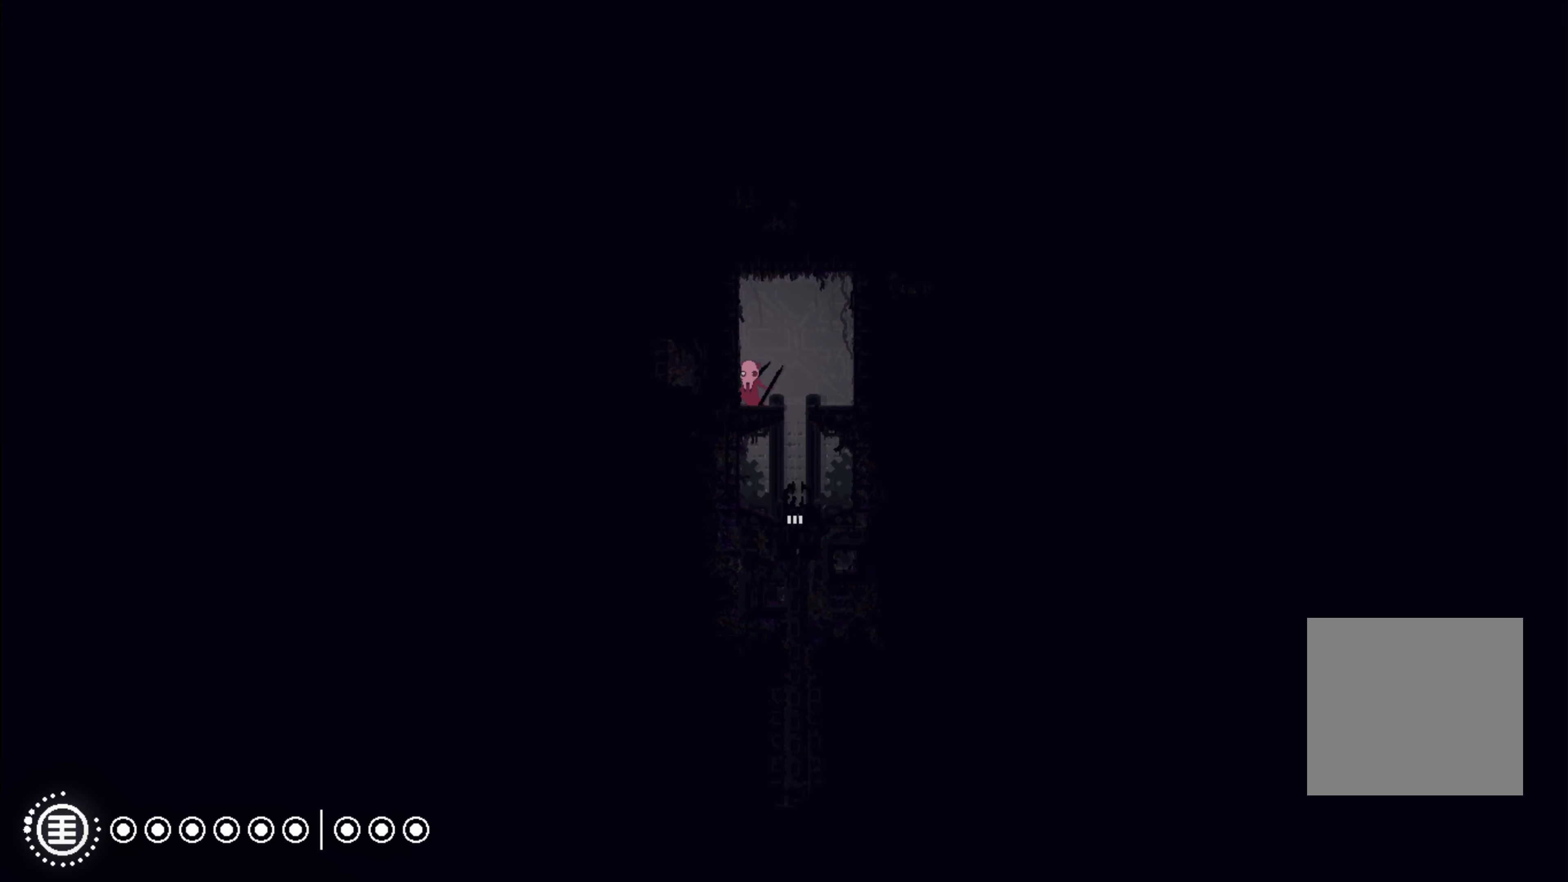
{"buttons": [], "left_stick": "center", "right_stick": "center", "events": []}
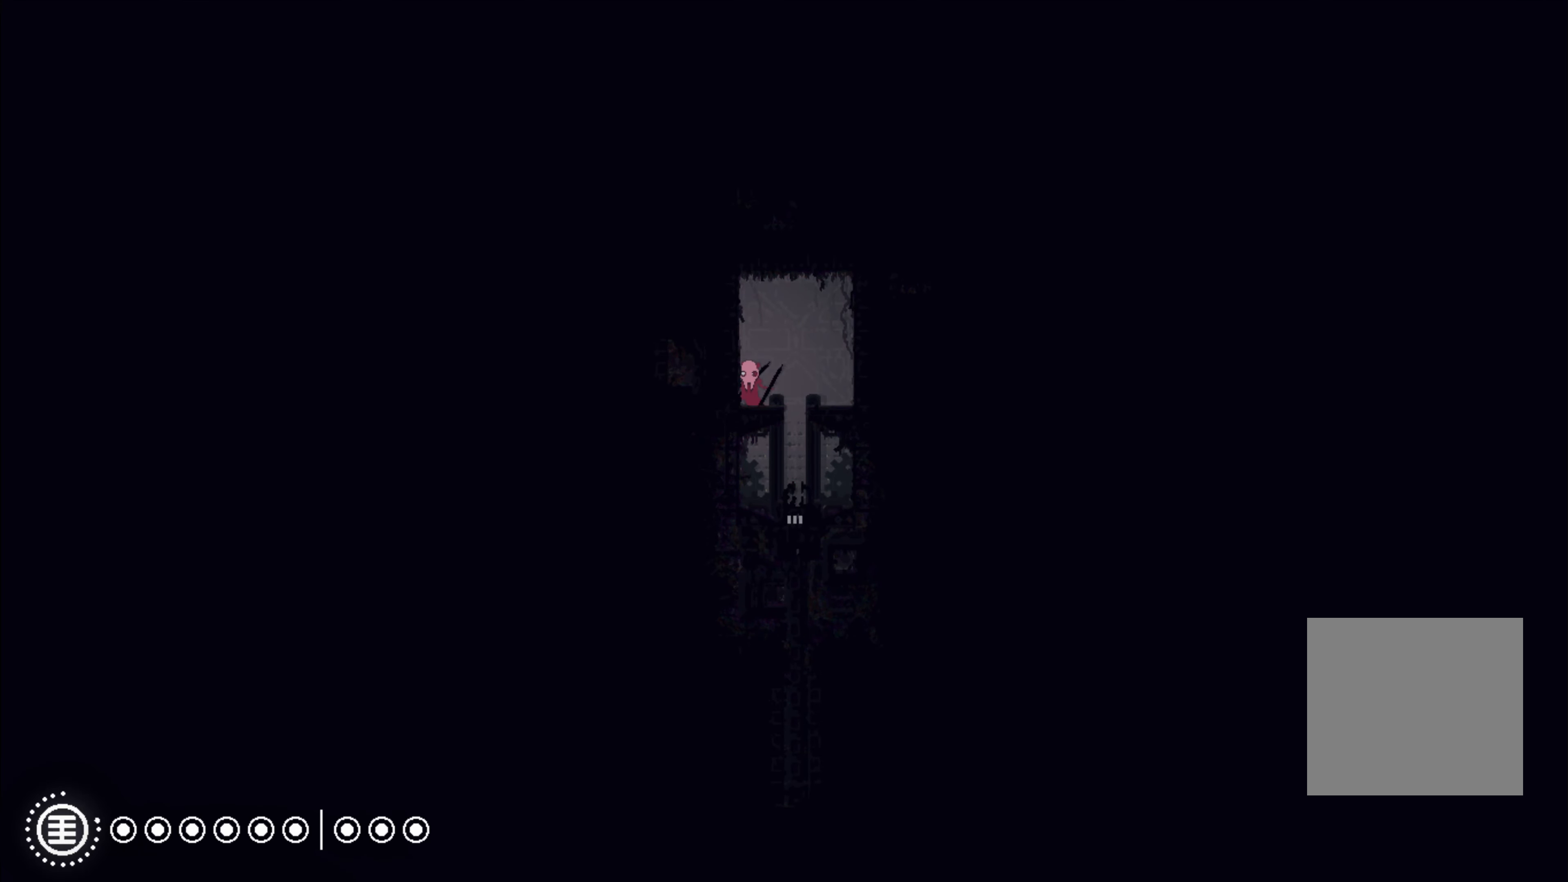
{"buttons": [], "left_stick": "center", "right_stick": "center", "events": []}
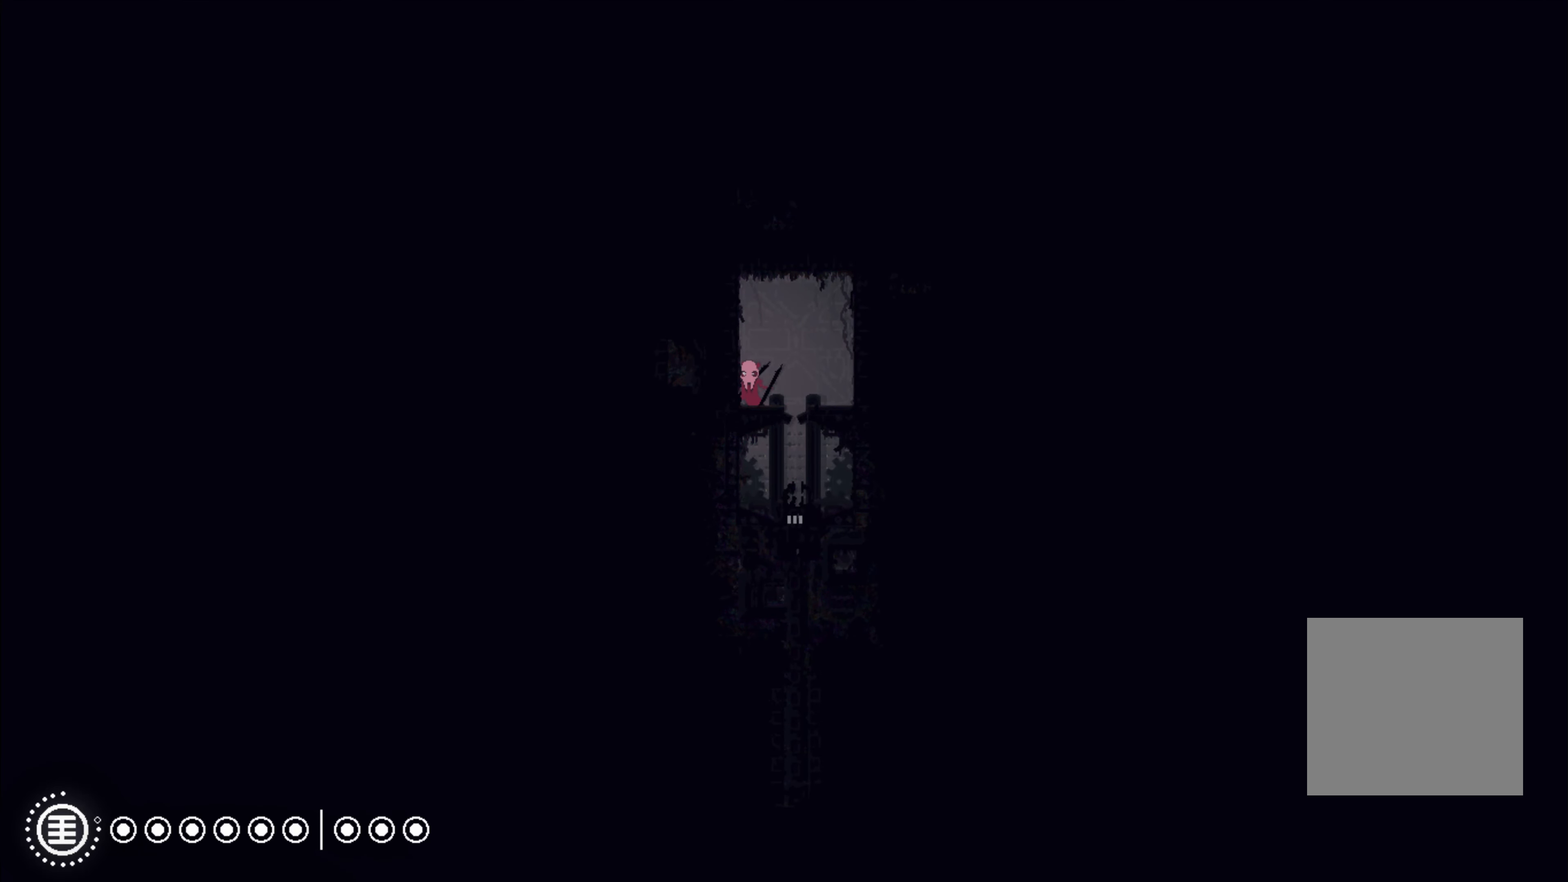
{"buttons": [], "left_stick": "center", "right_stick": "center", "events": []}
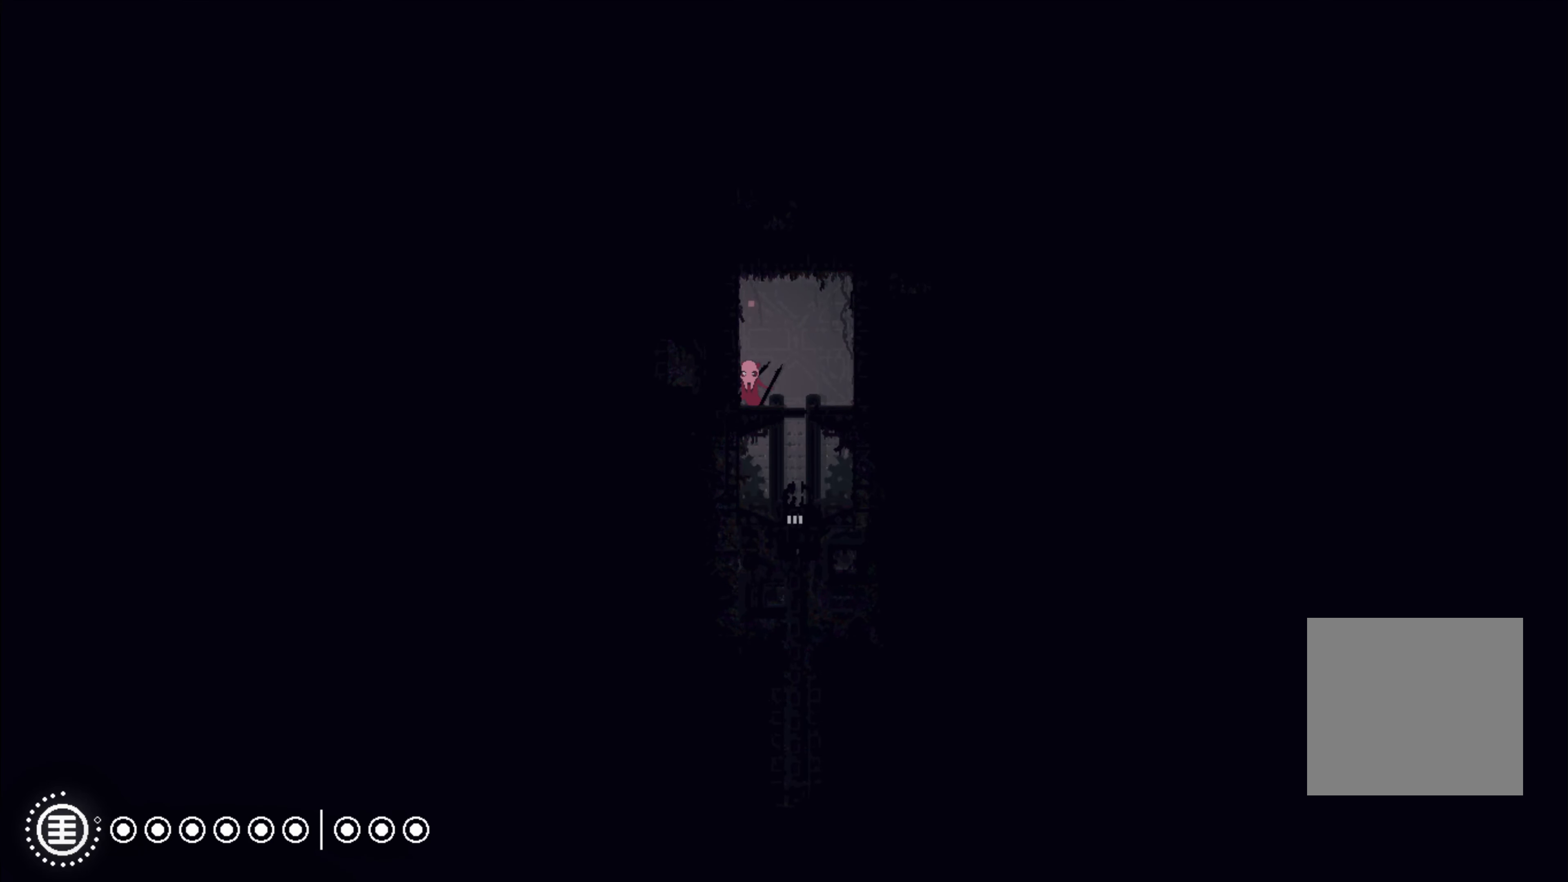
{"buttons": [], "left_stick": "center", "right_stick": "center", "events": []}
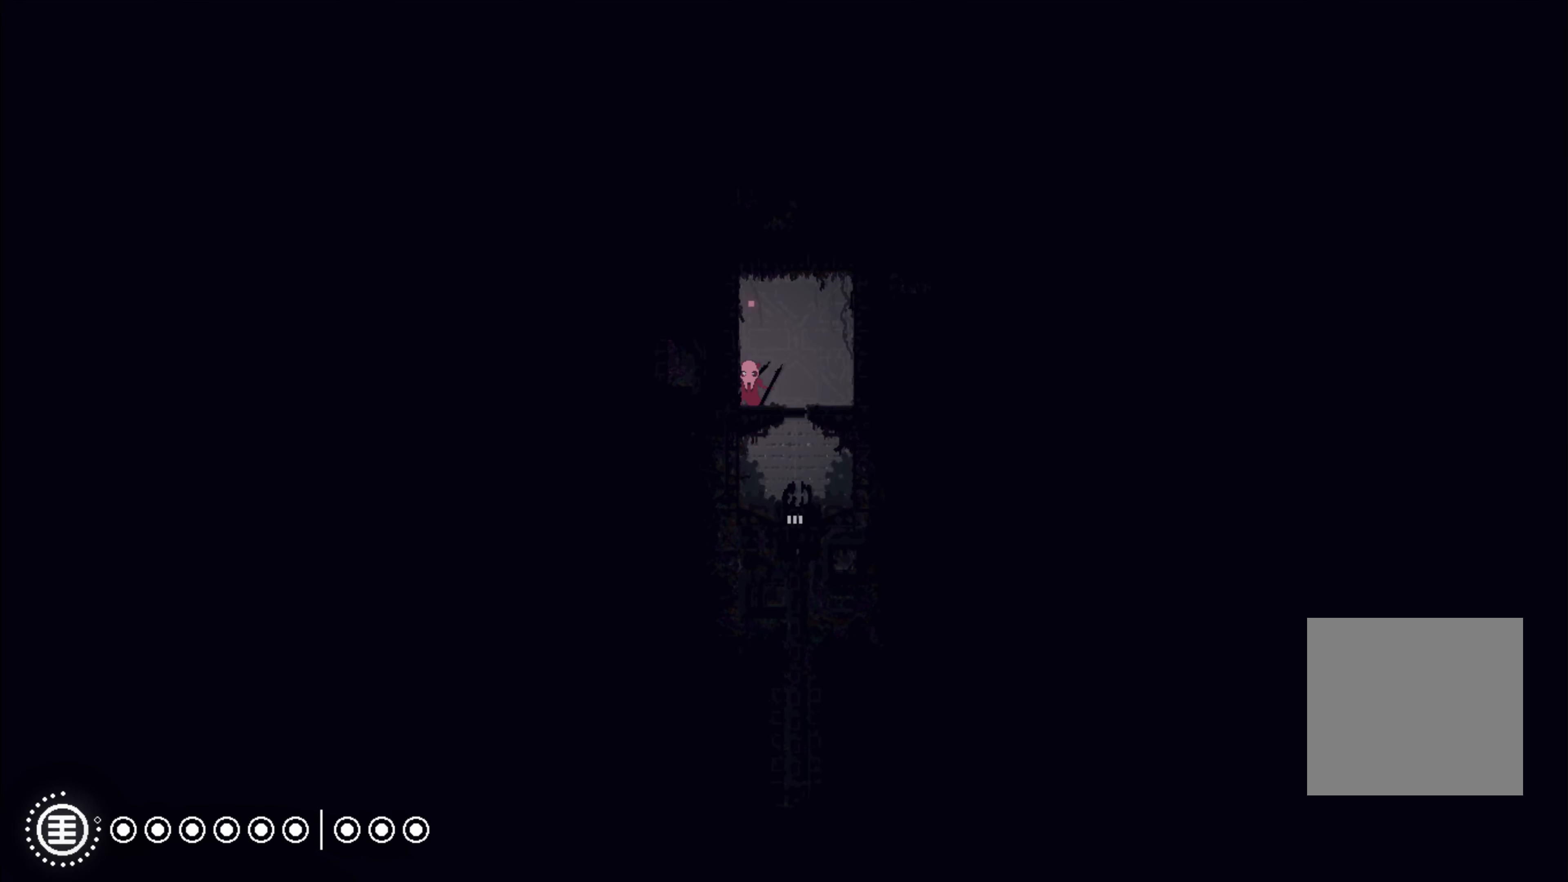
{"buttons": [], "left_stick": "center", "right_stick": "center", "events": []}